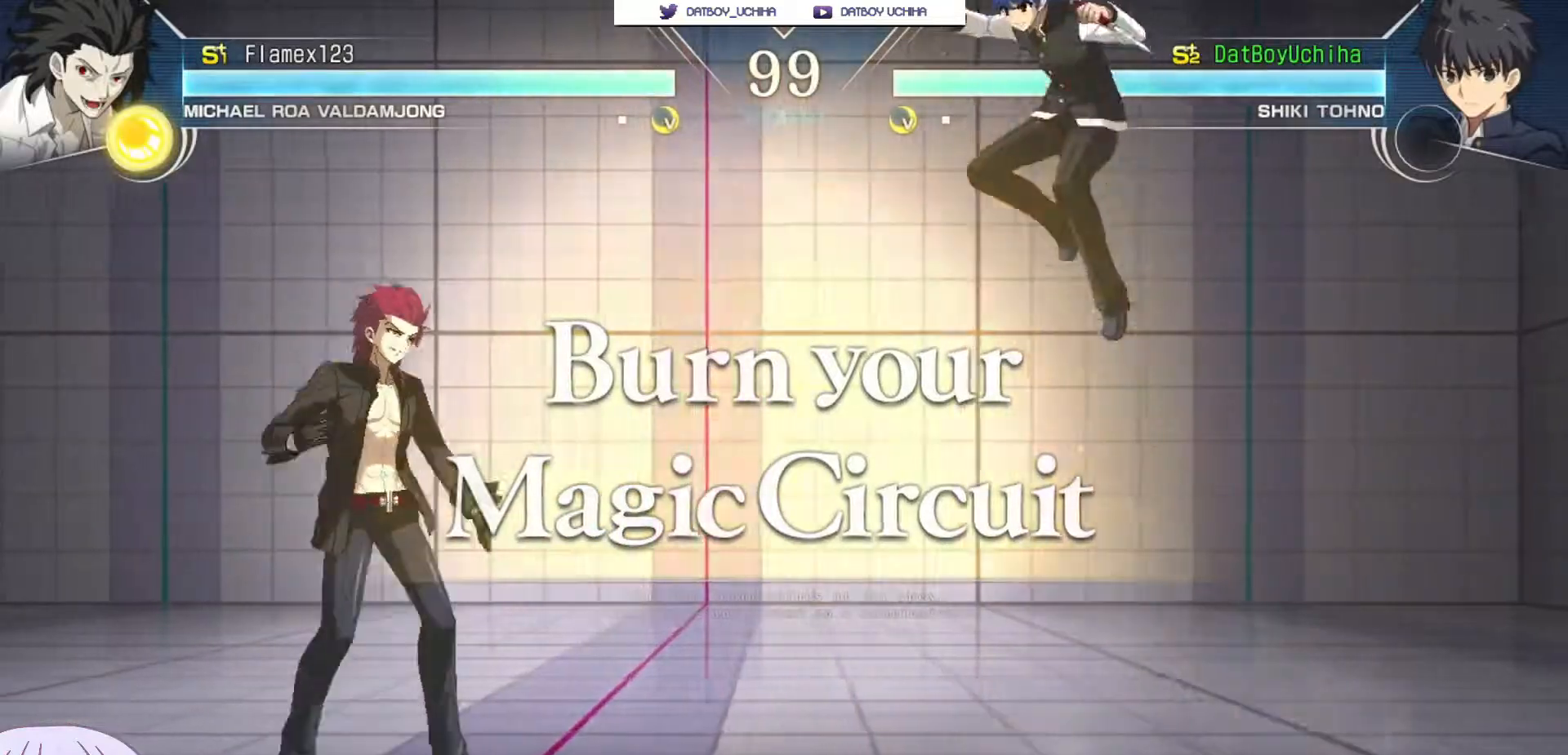
Gameplay with a controller (arcade stick); each line is a JSON object with the inputs held at the frame after it (dt_ms = milliseconds from this image to that frame). "events" lists button and stick changes between this image and that frame as [ms after this image, input, new state], when the widget could be followed in between. Not read: L3 R3.
{"dt_ms": 500, "buttons": [], "left_stick": "down-right", "events": [[33, "left_stick", "up"], [150, "left_stick", "right"], [317, "left_stick", "center"], [367, "left_stick", "down-right"]]}
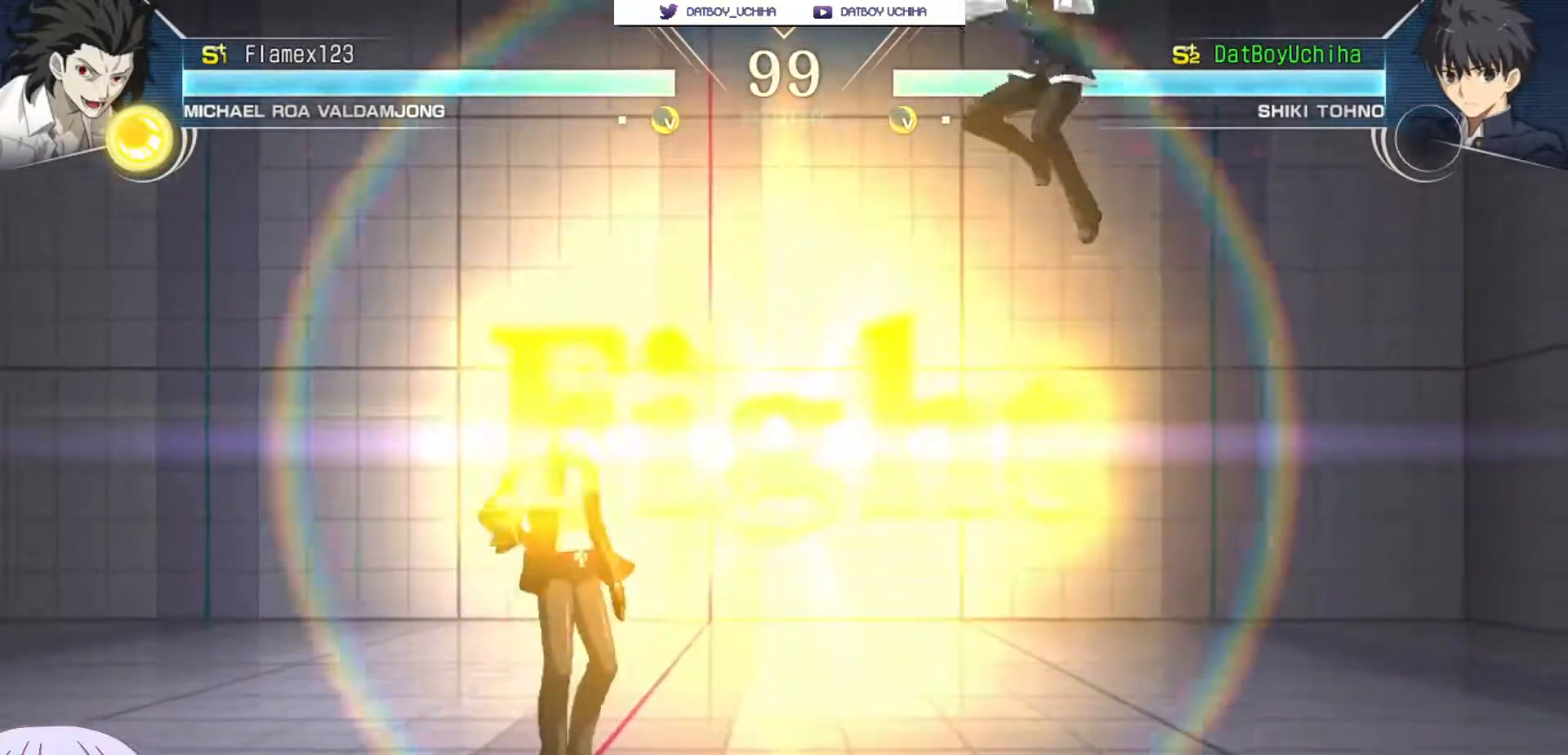
{"dt_ms": 500, "buttons": [], "left_stick": "center"}
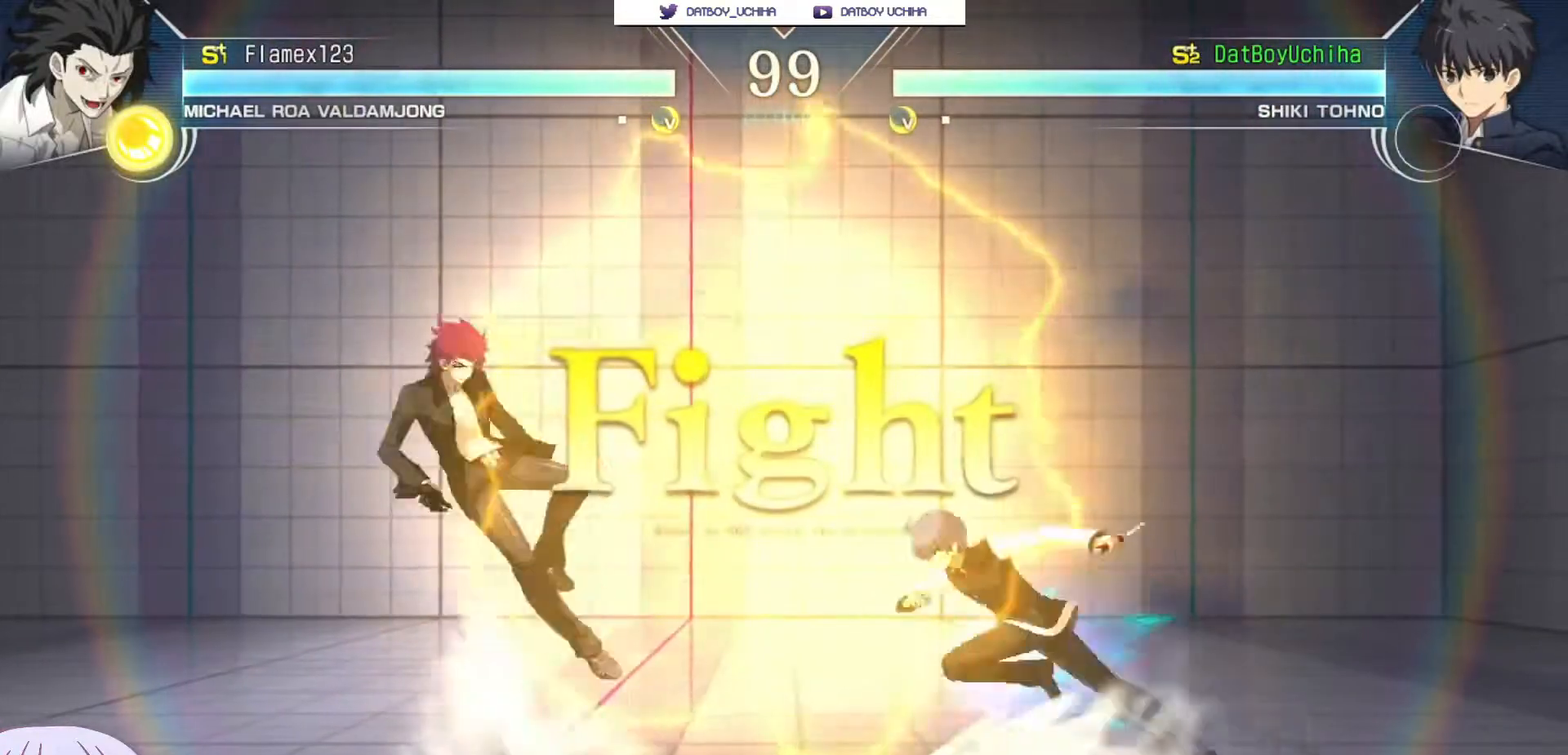
{"dt_ms": 500, "buttons": [], "left_stick": "right", "events": [[17, "left_stick", "down-right"], [83, "SQUARE", "down"], [167, "SQUARE", "up"], [233, "left_stick", "center"], [400, "left_stick", "right"]]}
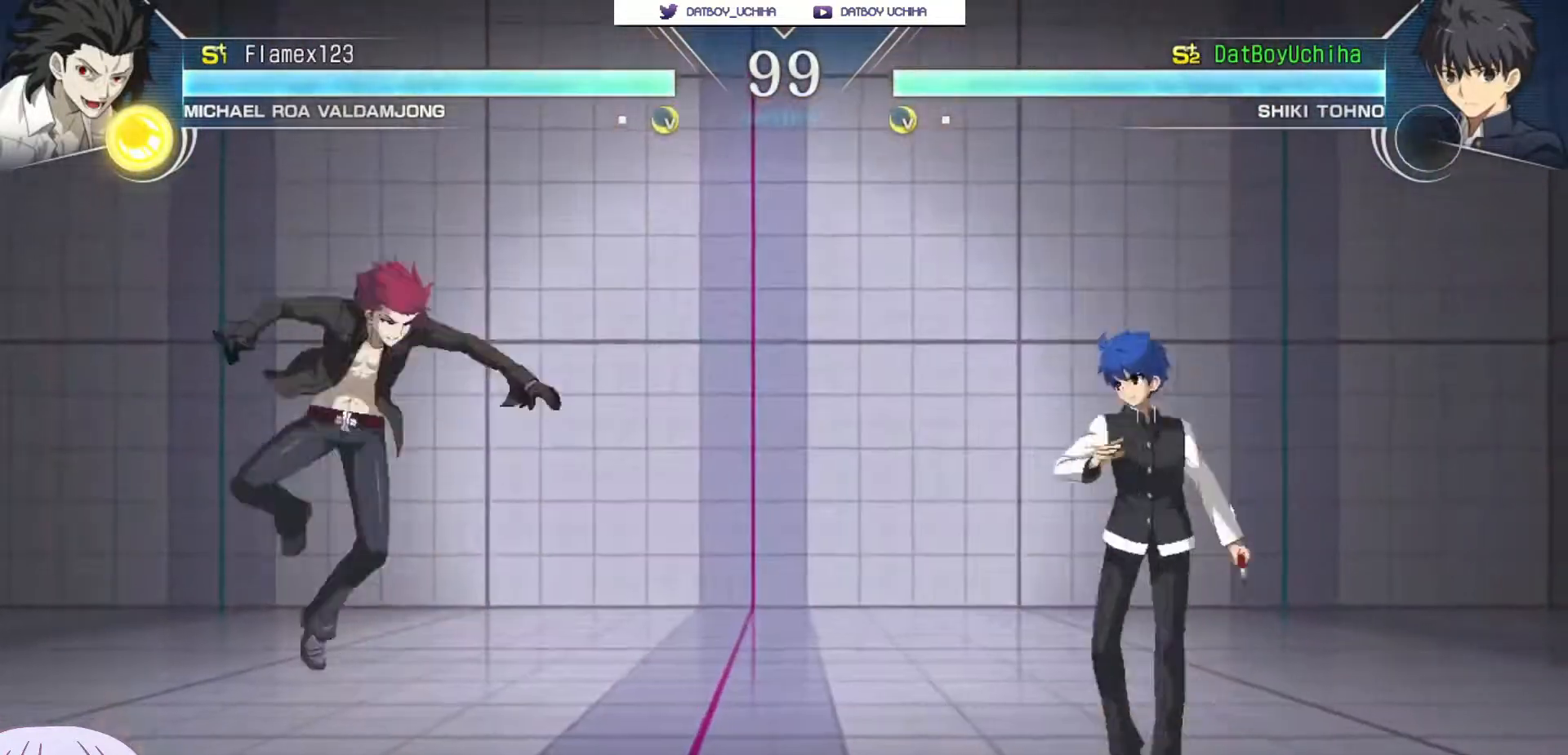
{"dt_ms": 500, "buttons": [], "left_stick": "down-right", "events": [[383, "left_stick", "down-right"]]}
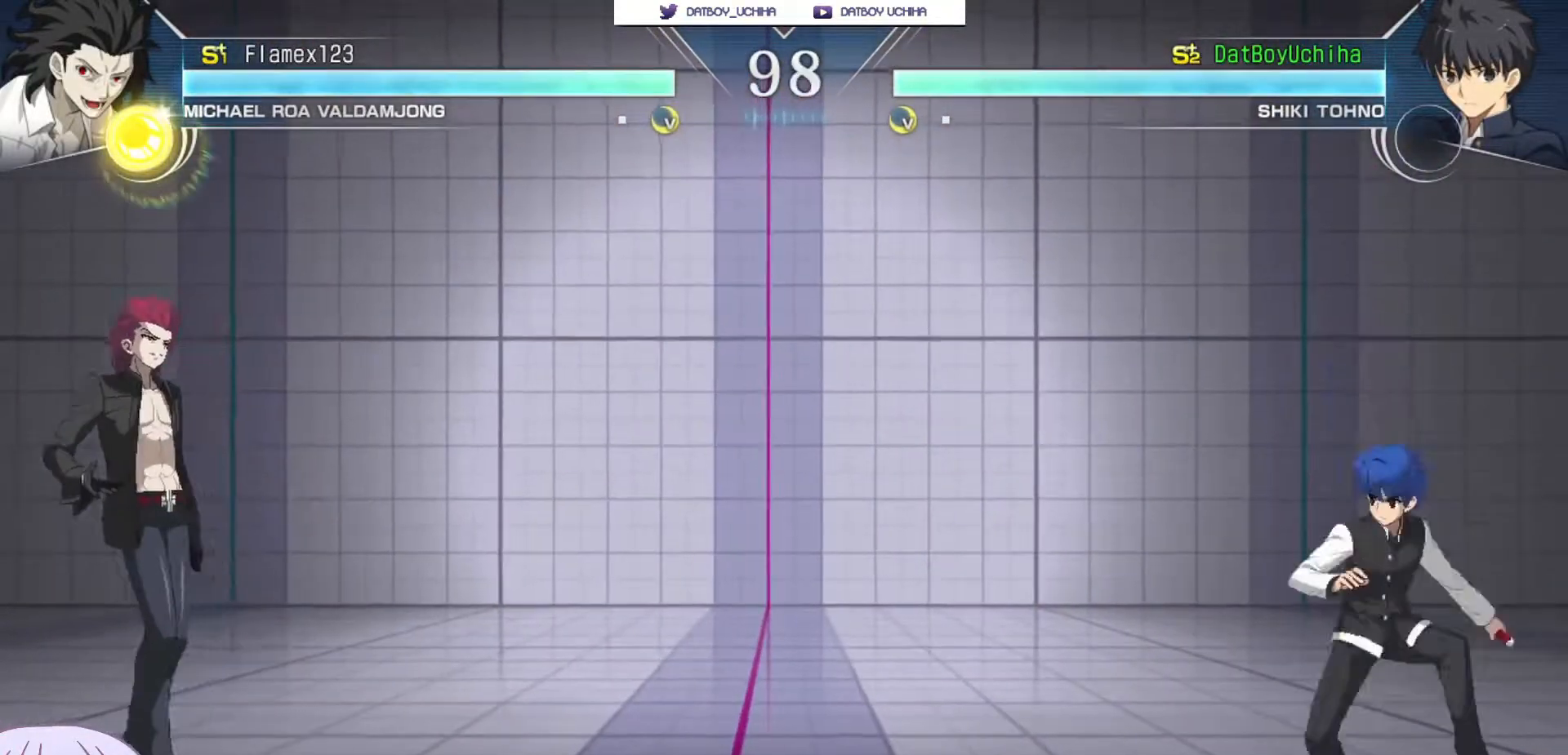
{"dt_ms": 500, "buttons": [], "left_stick": "right", "events": [[133, "left_stick", "right"]]}
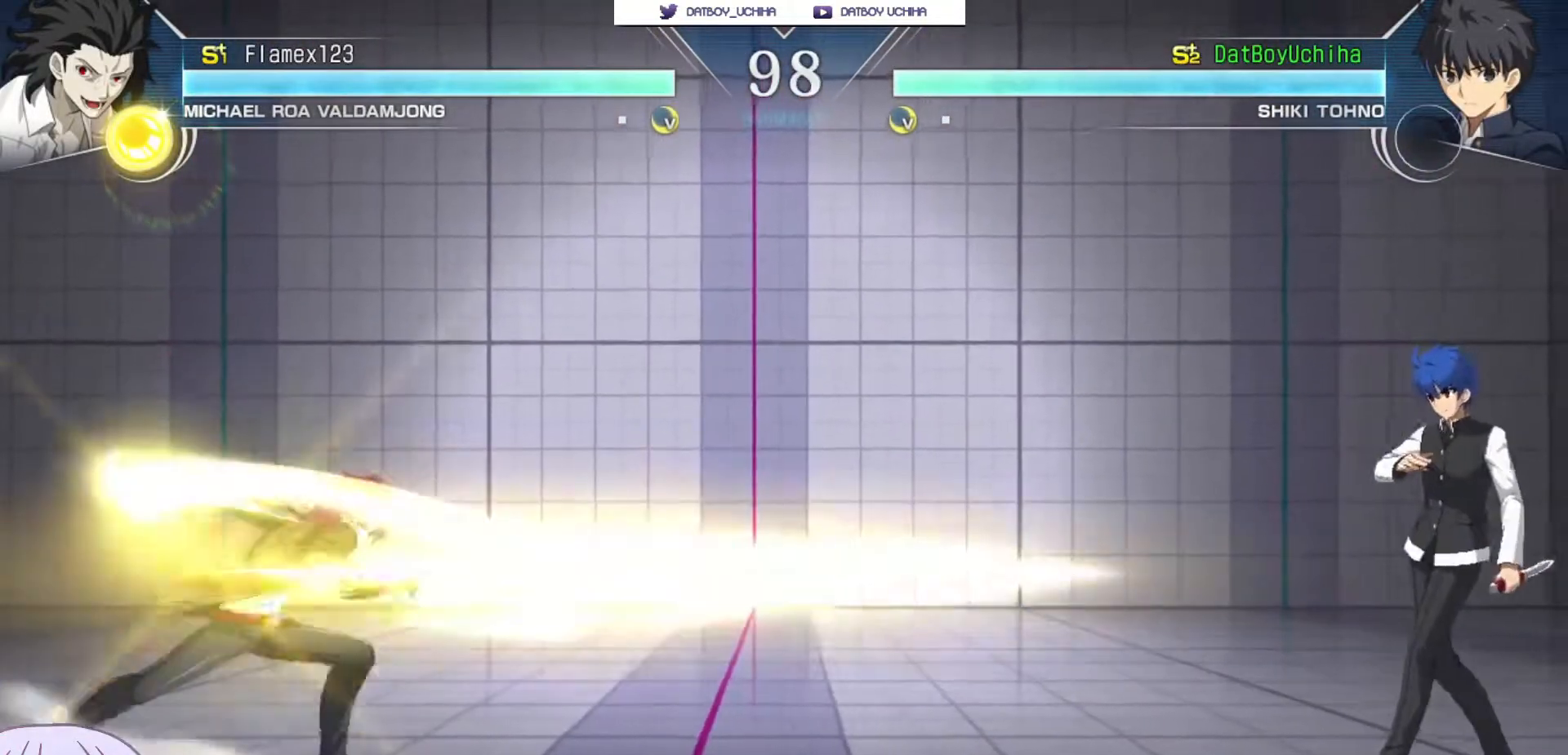
{"dt_ms": 500, "buttons": [], "left_stick": "right", "events": [[17, "left_stick", "up-left"], [200, "left_stick", "down-right"], [417, "left_stick", "right"]]}
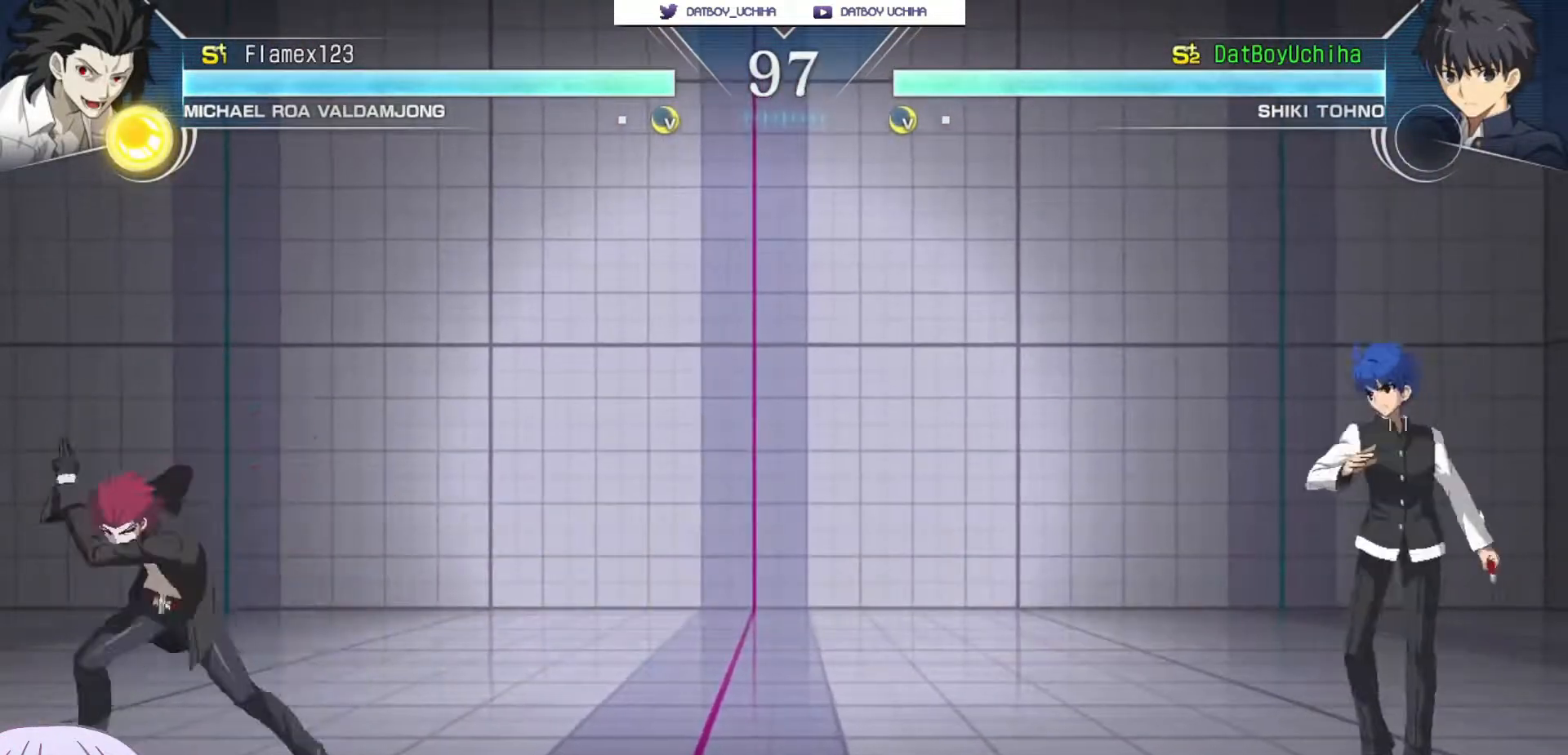
{"dt_ms": 500, "buttons": [], "left_stick": "down-right", "events": [[67, "left_stick", "down-right"], [267, "left_stick", "up-left"], [450, "left_stick", "down-right"]]}
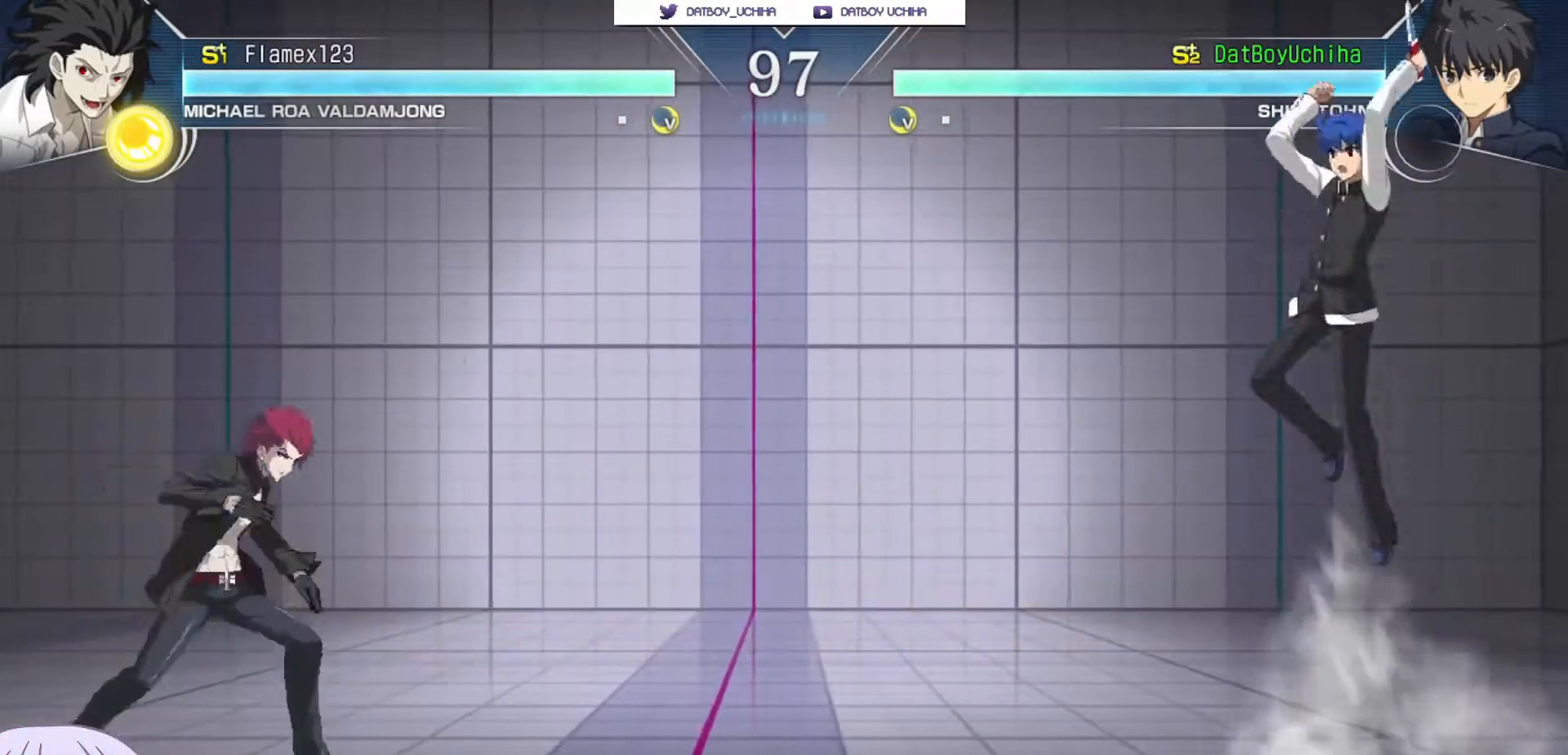
{"dt_ms": 500, "buttons": [], "left_stick": "right", "events": [[450, "left_stick", "right"]]}
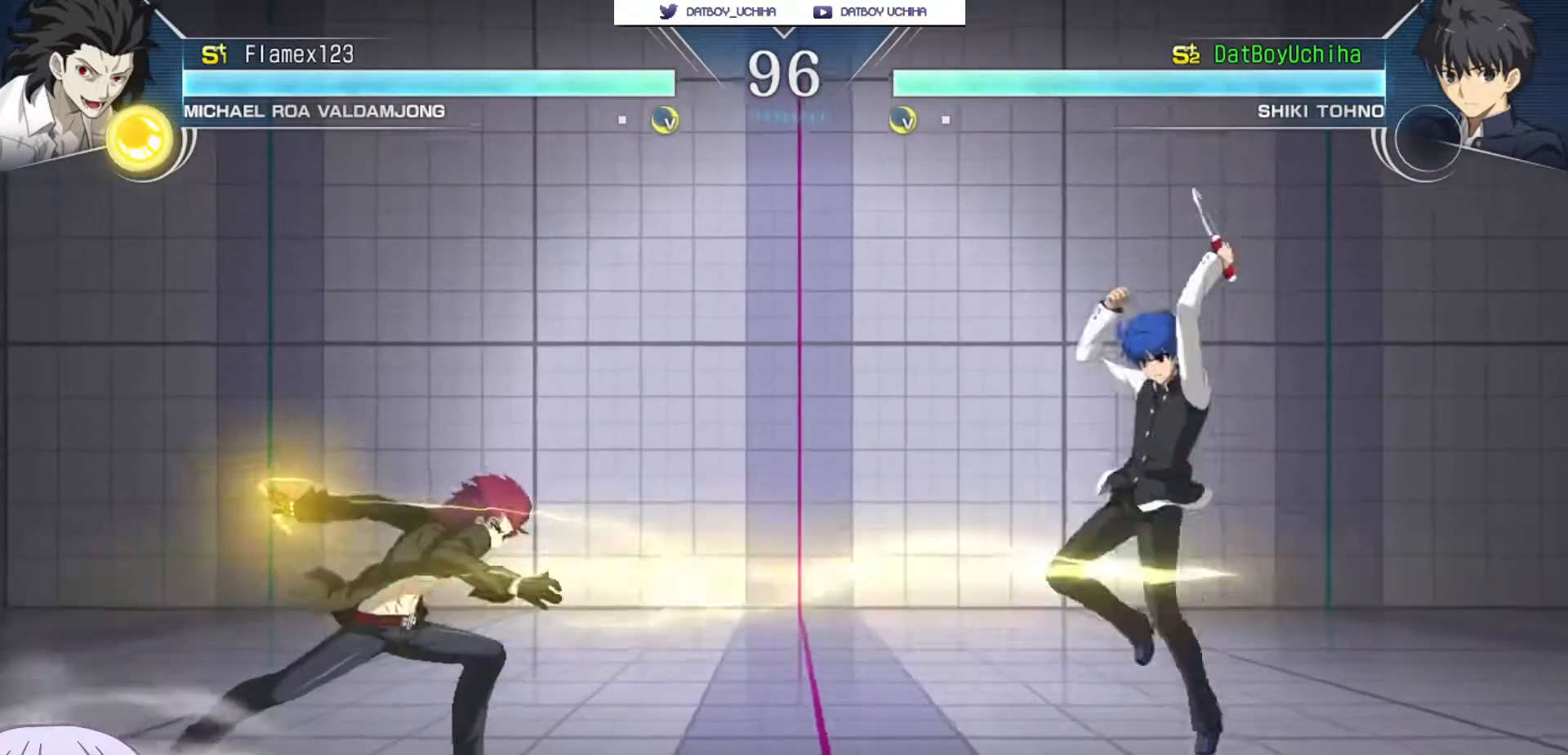
{"dt_ms": 500, "buttons": [], "left_stick": "right", "events": [[133, "left_stick", "down-right"], [483, "left_stick", "right"]]}
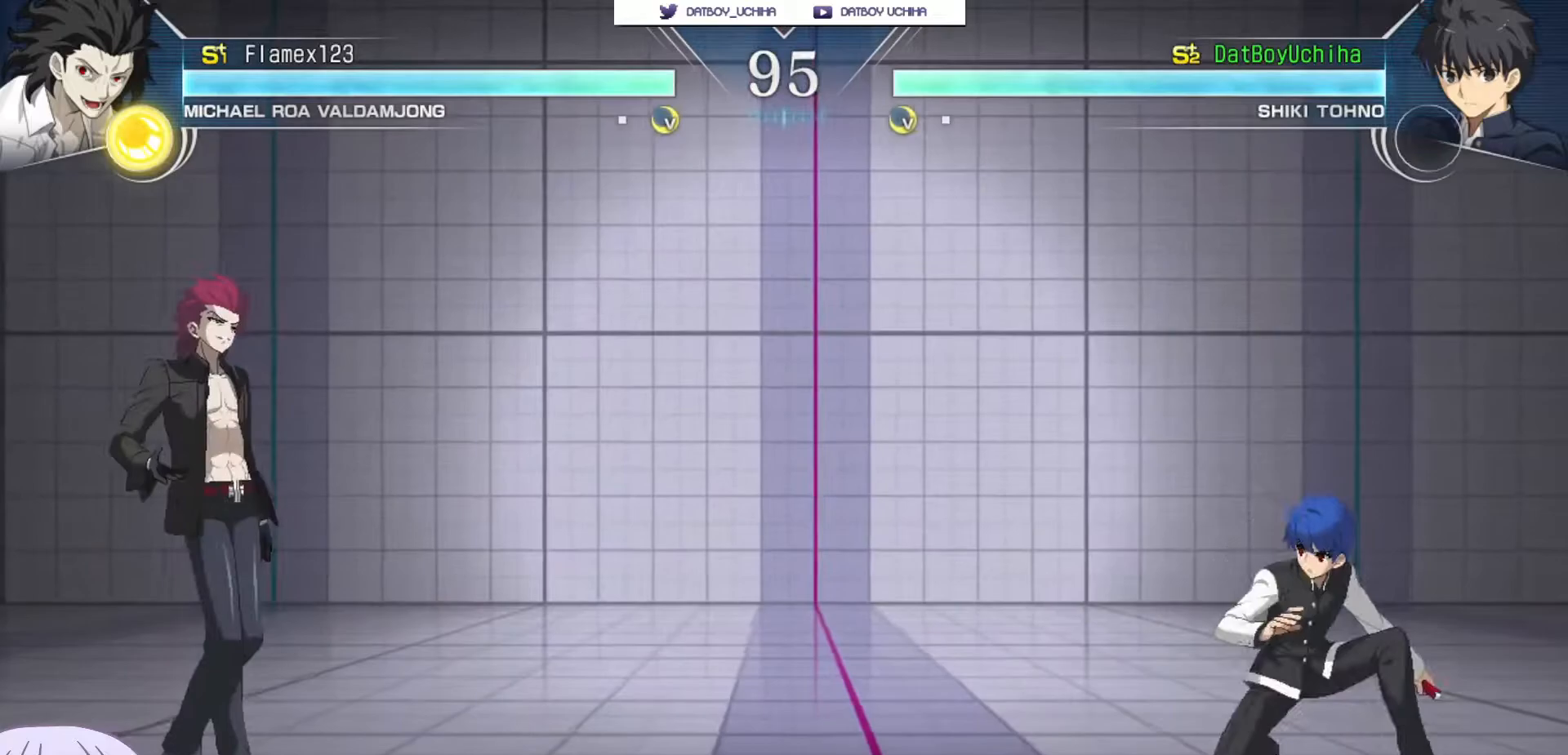
{"dt_ms": 500, "buttons": [], "left_stick": "down-right", "events": [[317, "left_stick", "down-right"]]}
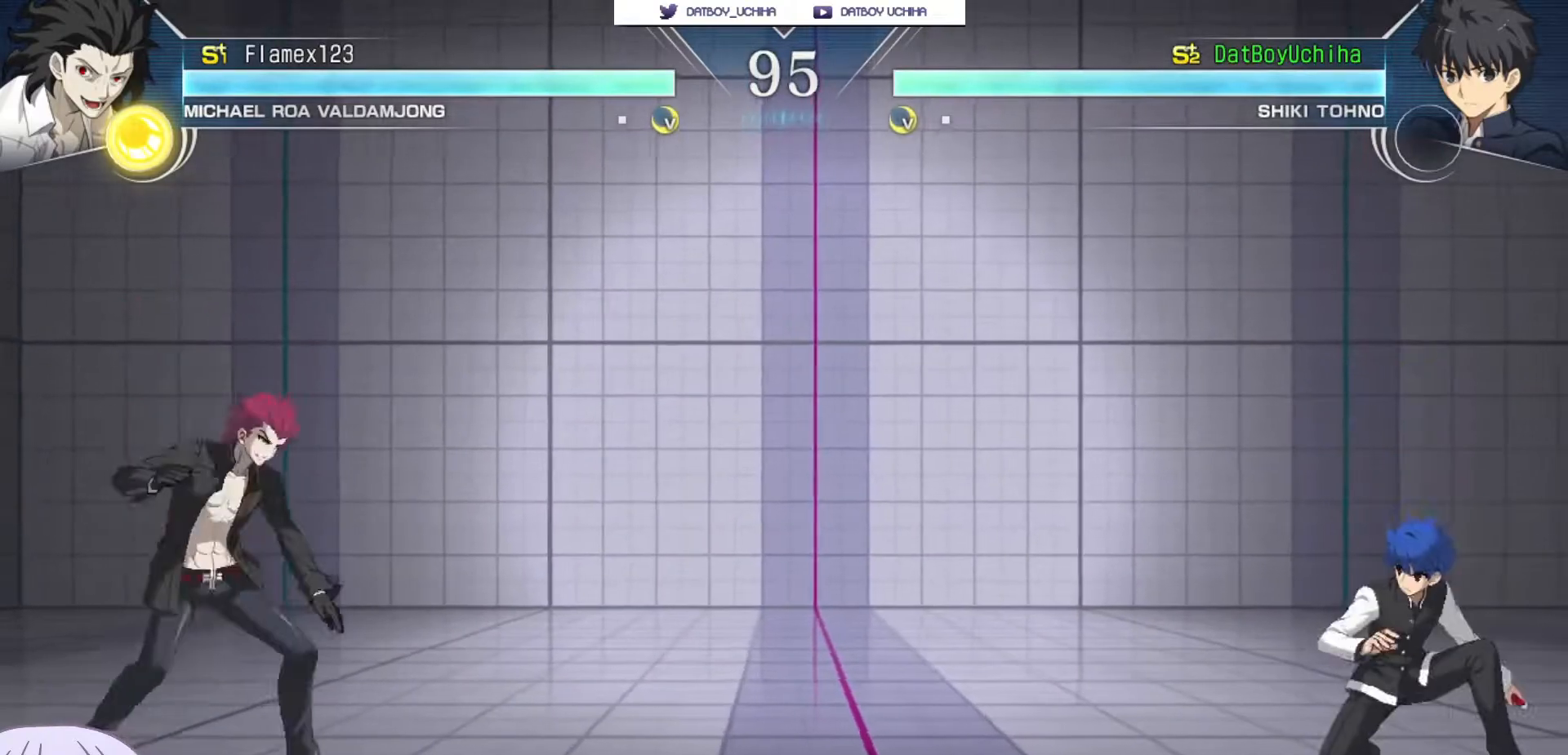
{"dt_ms": 500, "buttons": [], "left_stick": "down-right", "events": [[67, "left_stick", "up-left"], [250, "left_stick", "down-right"]]}
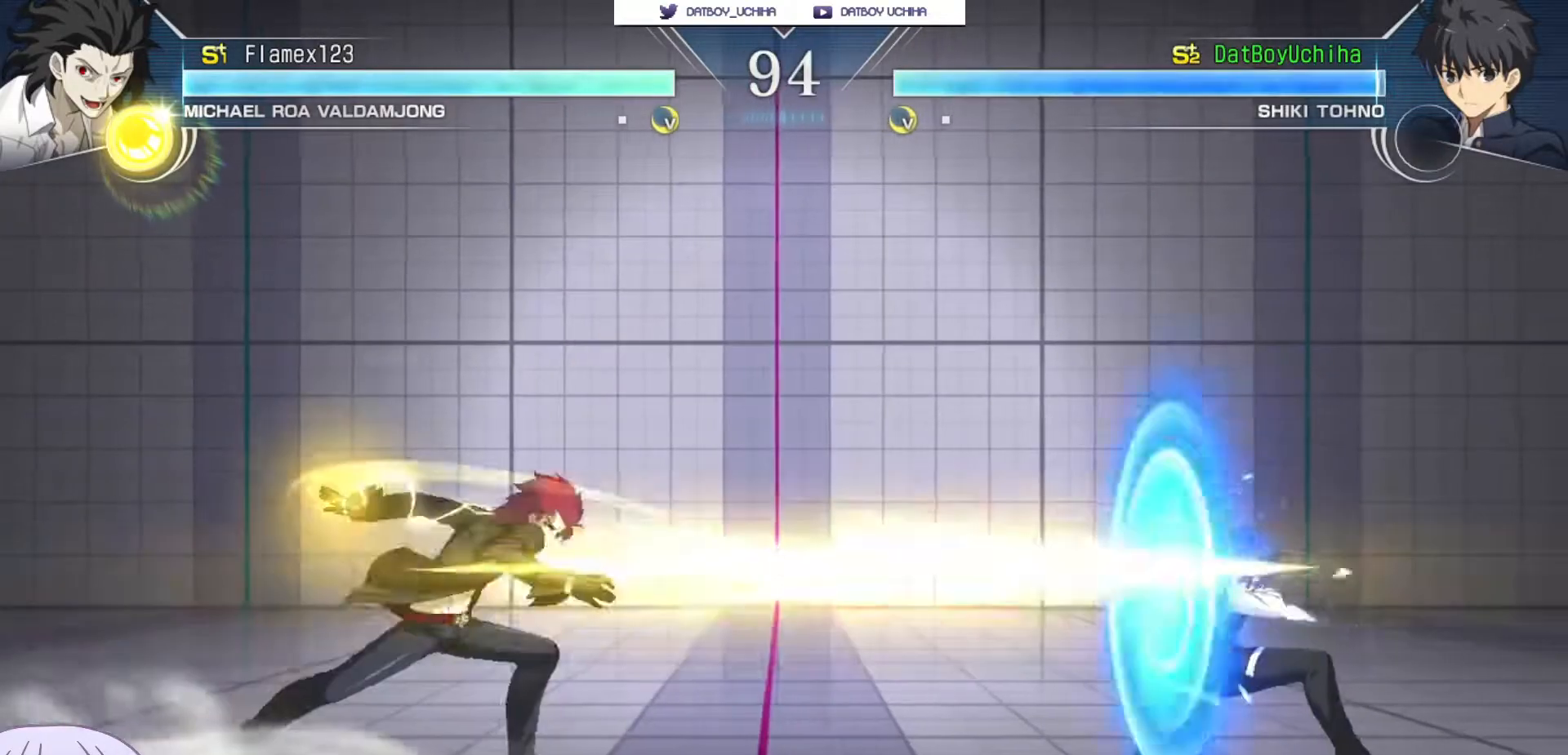
{"dt_ms": 500, "buttons": [], "left_stick": "right", "events": [[33, "left_stick", "right"]]}
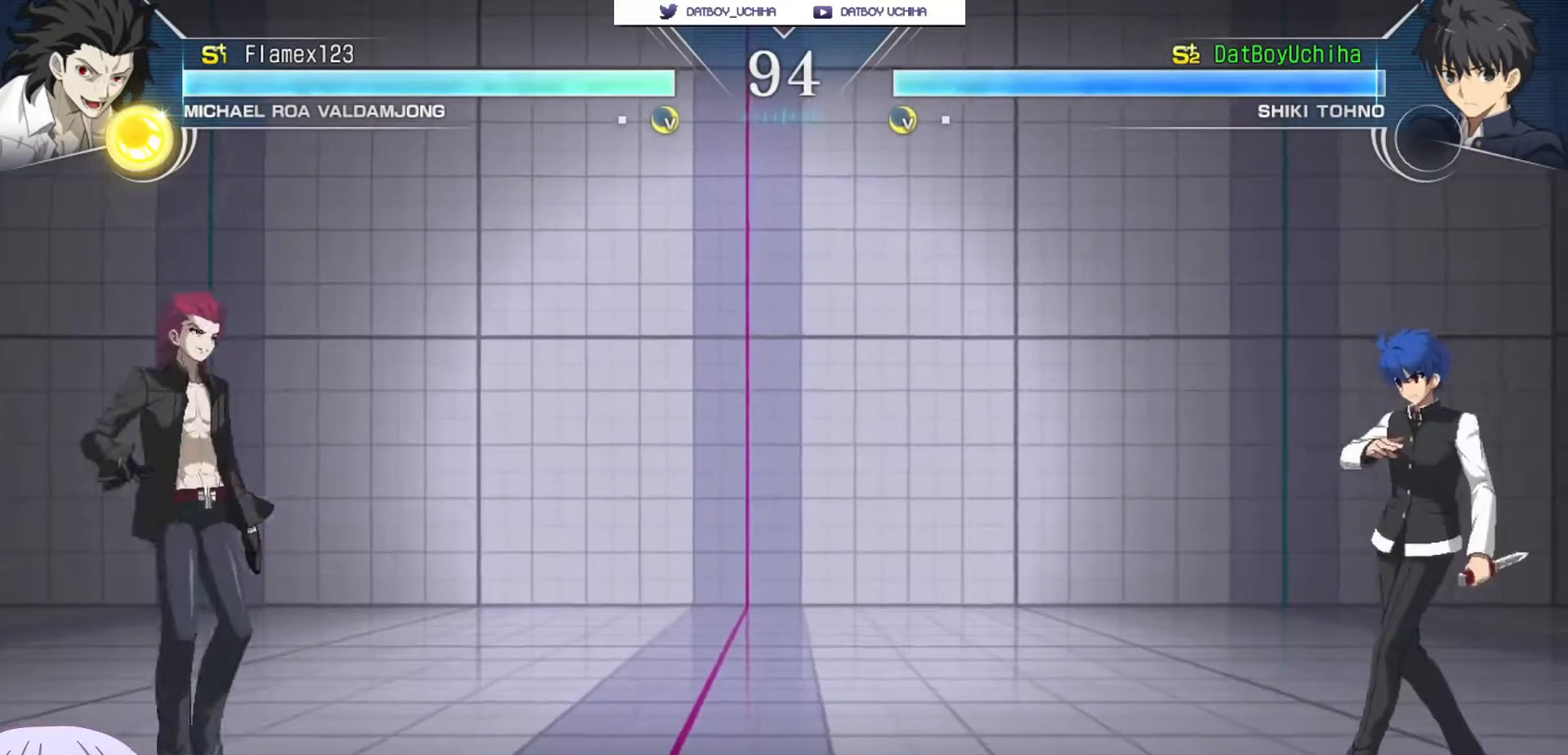
{"dt_ms": 500, "buttons": [], "left_stick": "up-left", "events": [[50, "left_stick", "down-right"], [300, "left_stick", "up-left"], [333, "CIRCLE", "down"], [417, "CIRCLE", "up"]]}
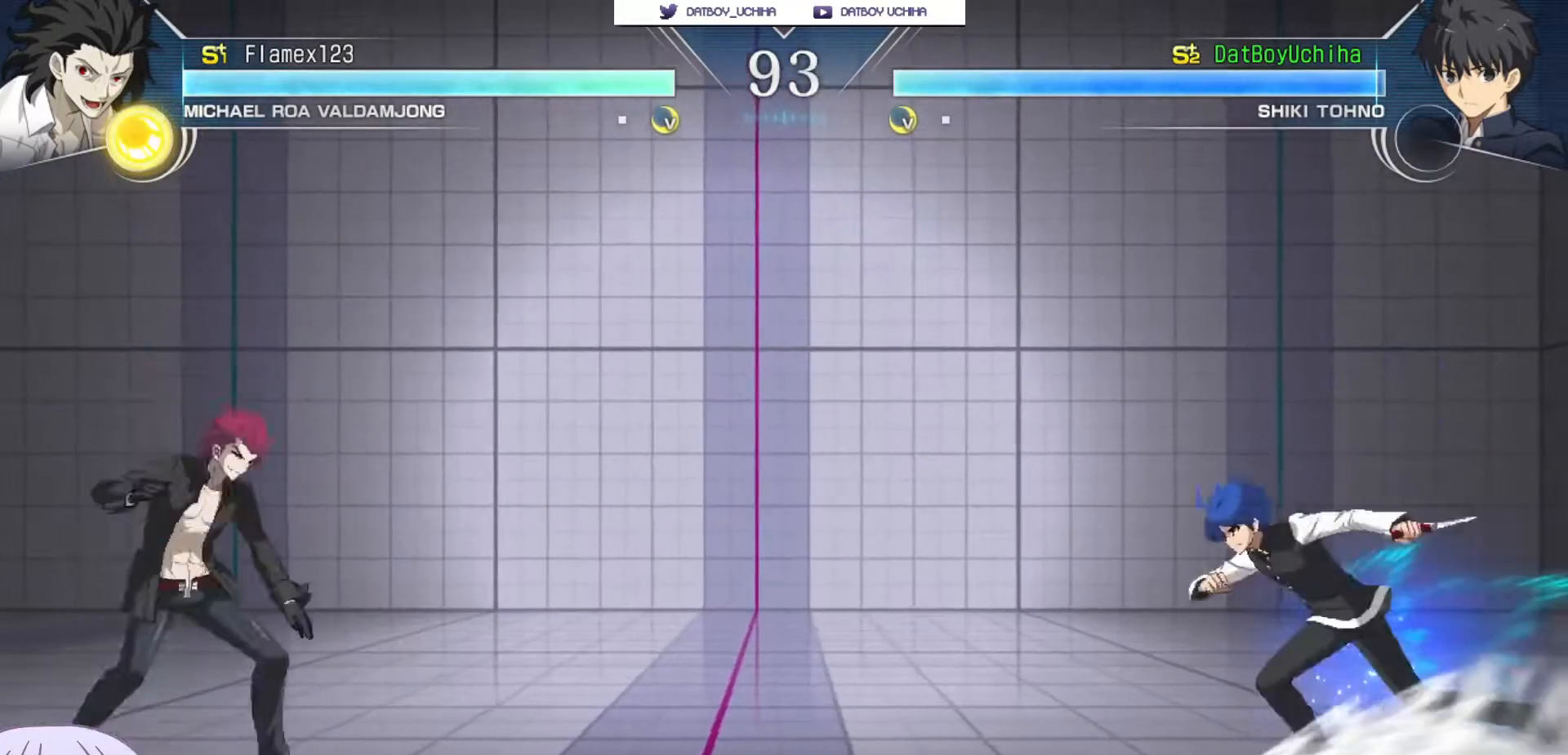
{"dt_ms": 500, "buttons": [], "left_stick": "down-right", "events": [[67, "left_stick", "down-right"]]}
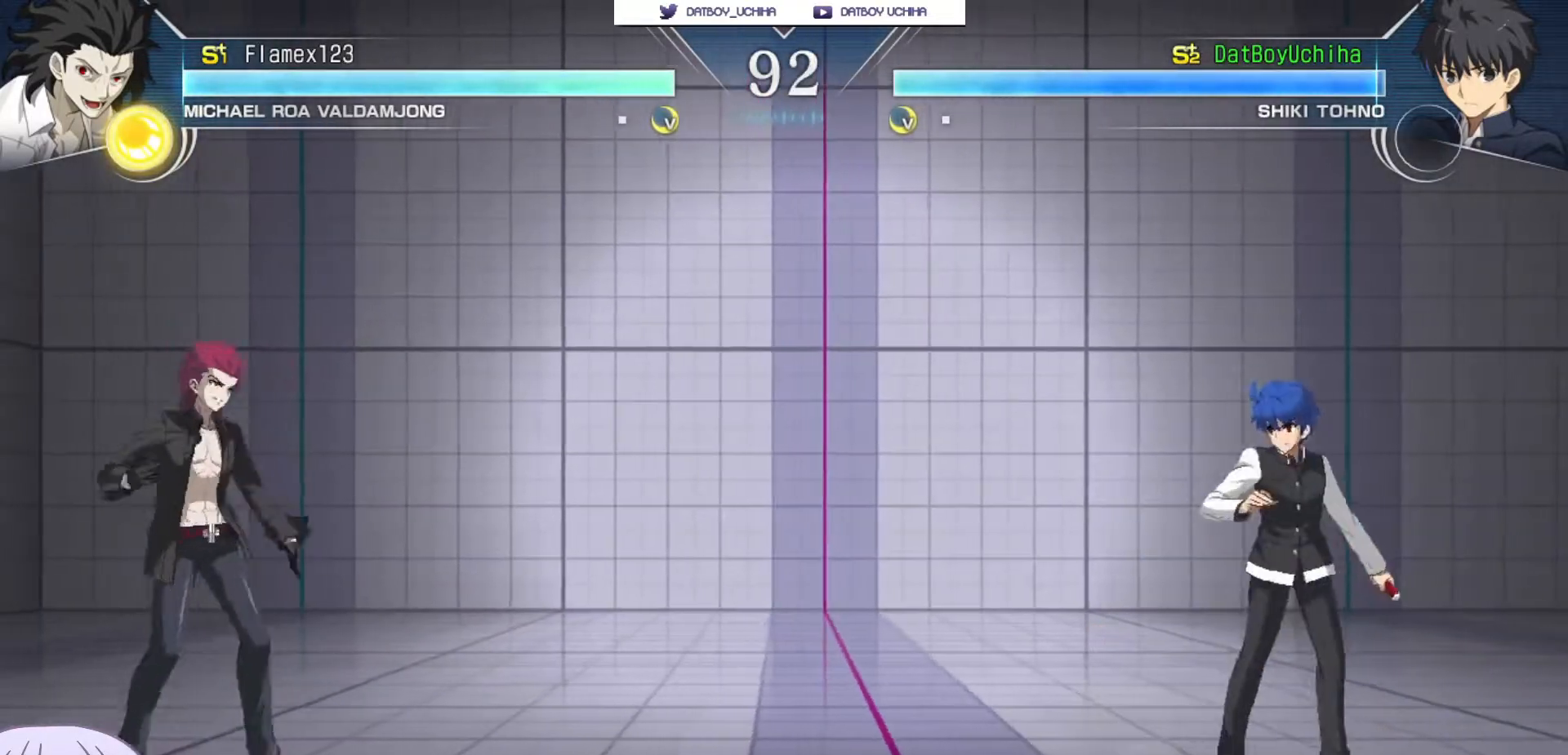
{"dt_ms": 500, "buttons": [], "left_stick": "down-right", "events": [[150, "left_stick", "up-right"], [350, "left_stick", "down-right"]]}
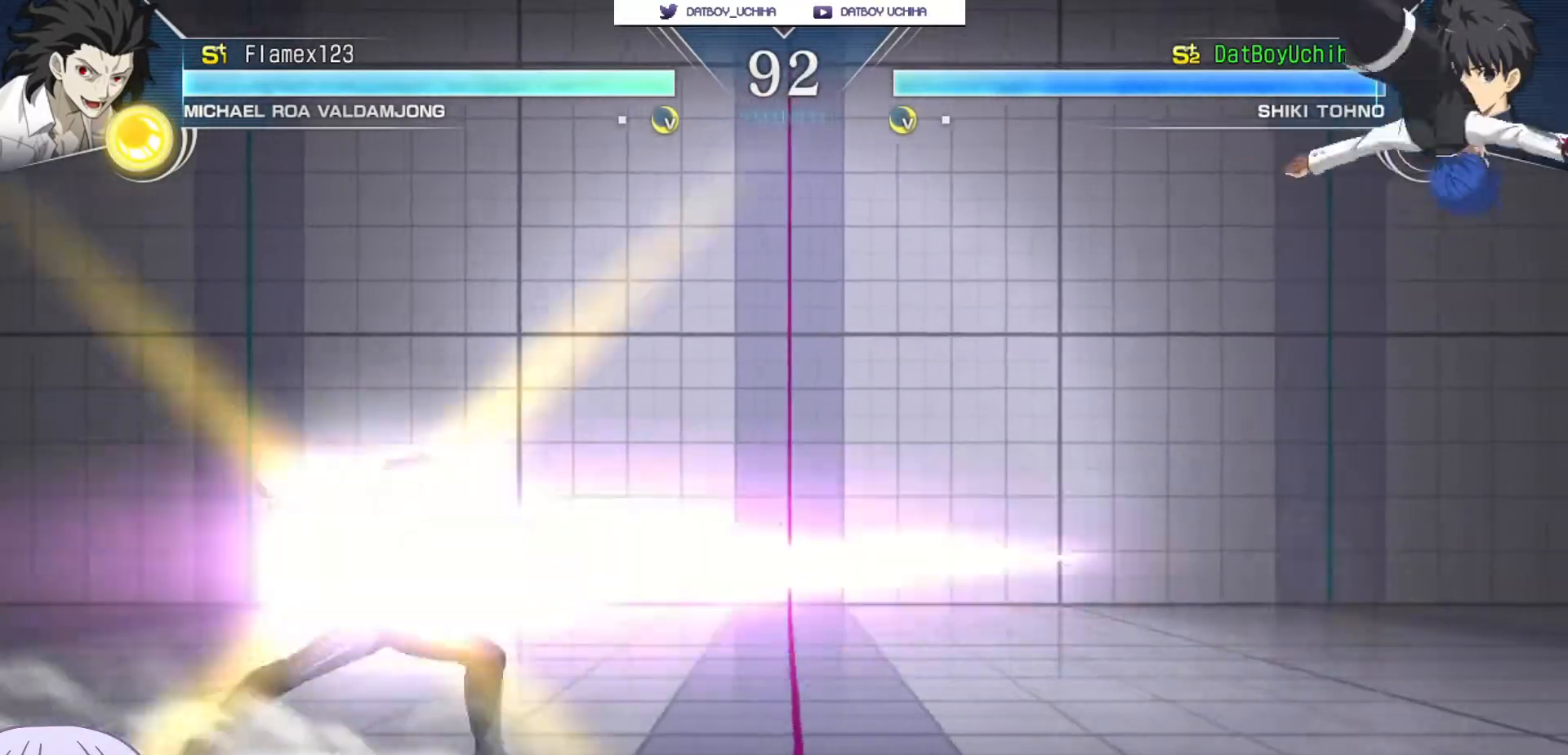
{"dt_ms": 500, "buttons": [], "left_stick": "up-left", "events": [[383, "left_stick", "up-left"], [417, "CIRCLE", "down"], [483, "CIRCLE", "up"]]}
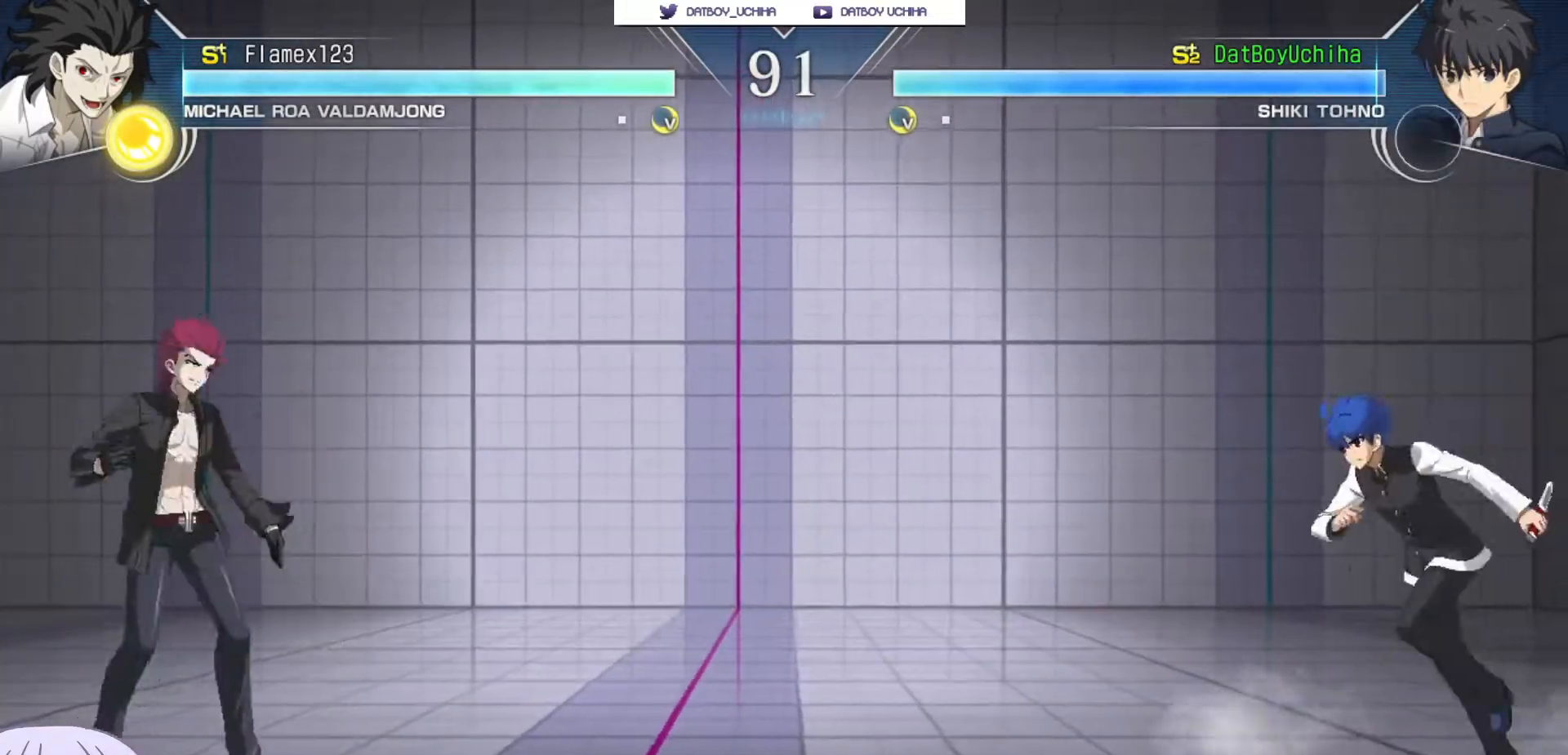
{"dt_ms": 500, "buttons": [], "left_stick": "down", "events": [[400, "left_stick", "down-right"], [417, "R1", "down"], [450, "R1", "up"], [450, "left_stick", "down"]]}
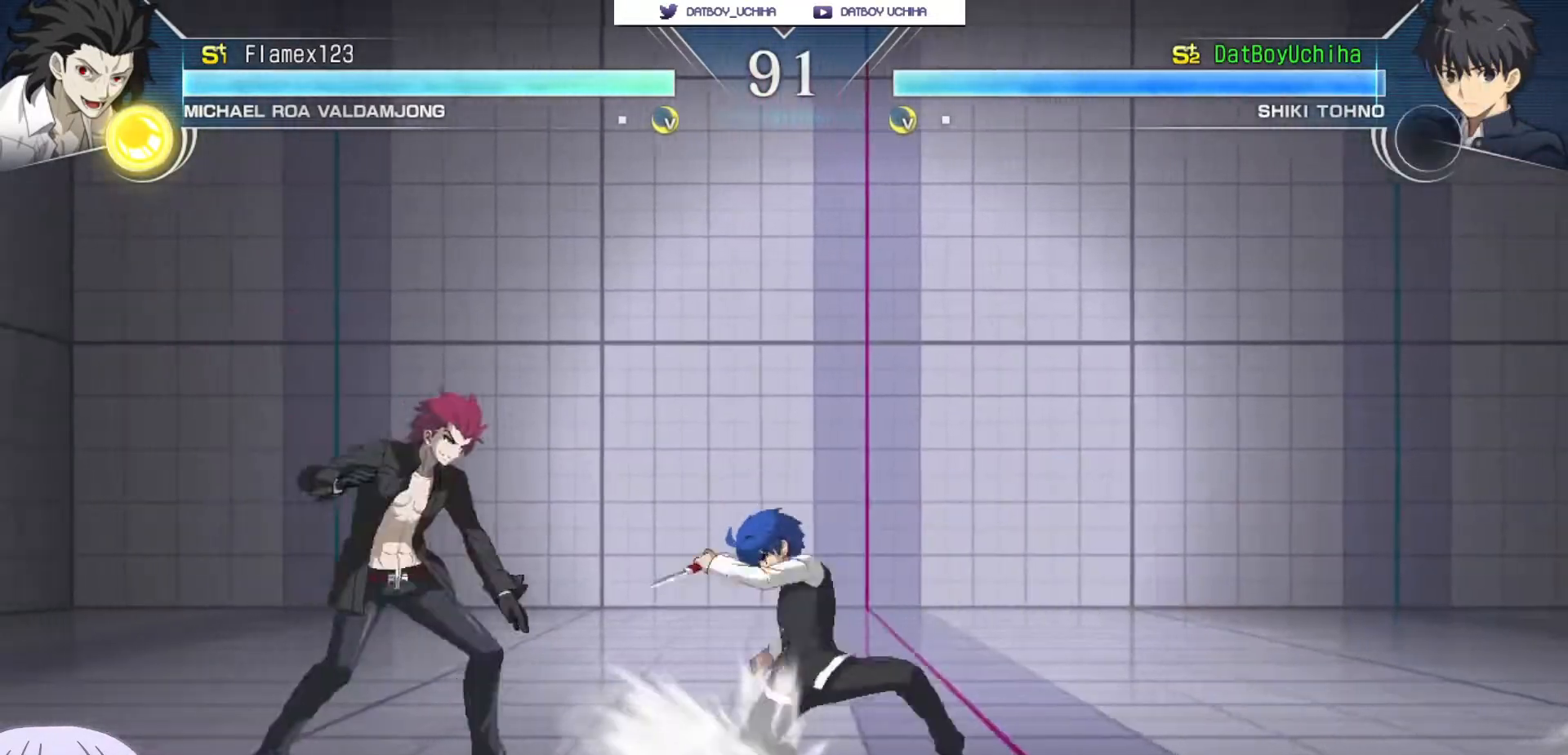
{"dt_ms": 500, "buttons": [], "left_stick": "right", "events": [[117, "left_stick", "right"], [167, "TRIANGLE", "down"], [167, "left_stick", "center"], [217, "TRIANGLE", "up"], [400, "left_stick", "right"]]}
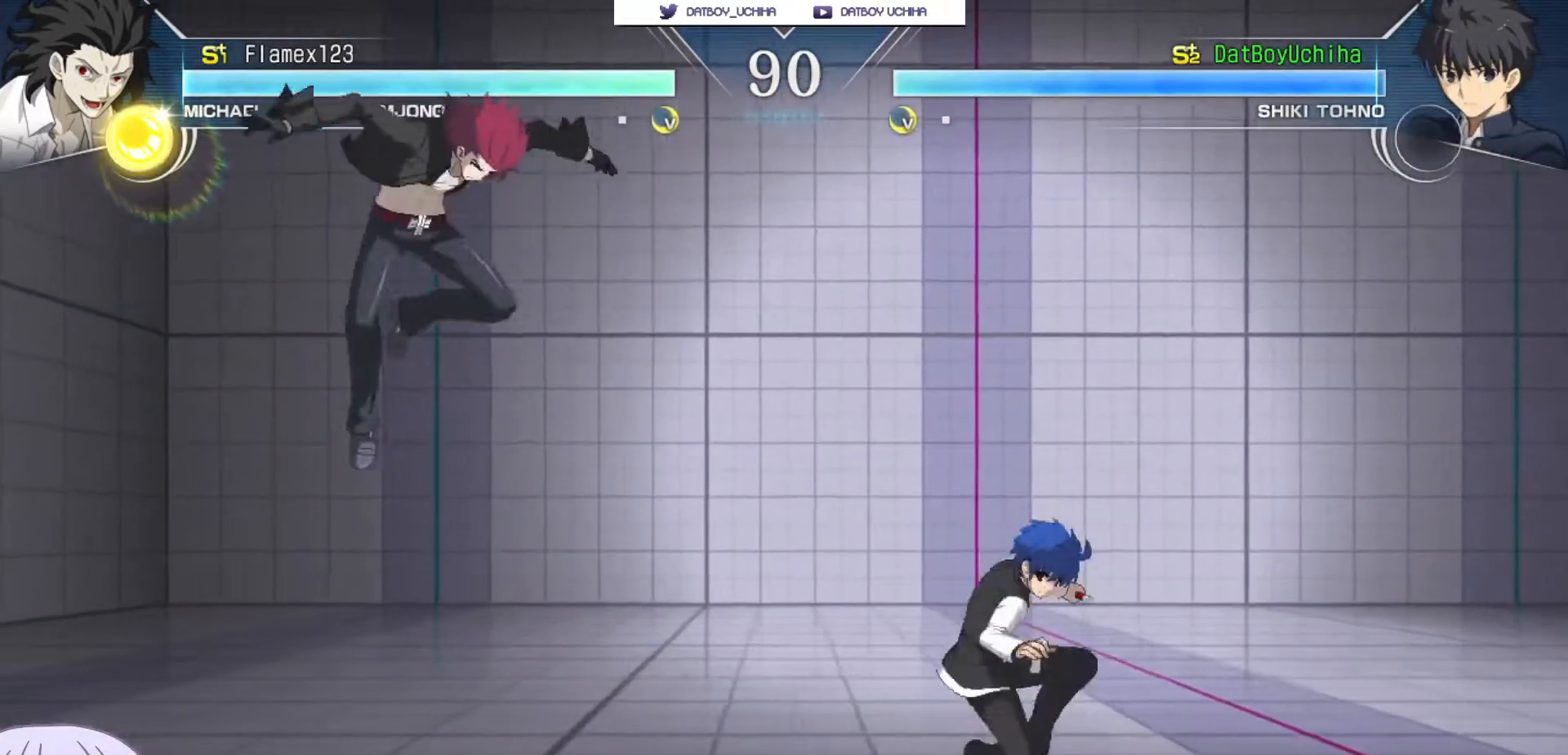
{"dt_ms": 500, "buttons": ["SQUARE"], "left_stick": "center", "events": [[33, "left_stick", "center"], [133, "R1", "down"], [217, "R1", "up"], [350, "left_stick", "down"], [467, "SQUARE", "down"], [483, "left_stick", "center"]]}
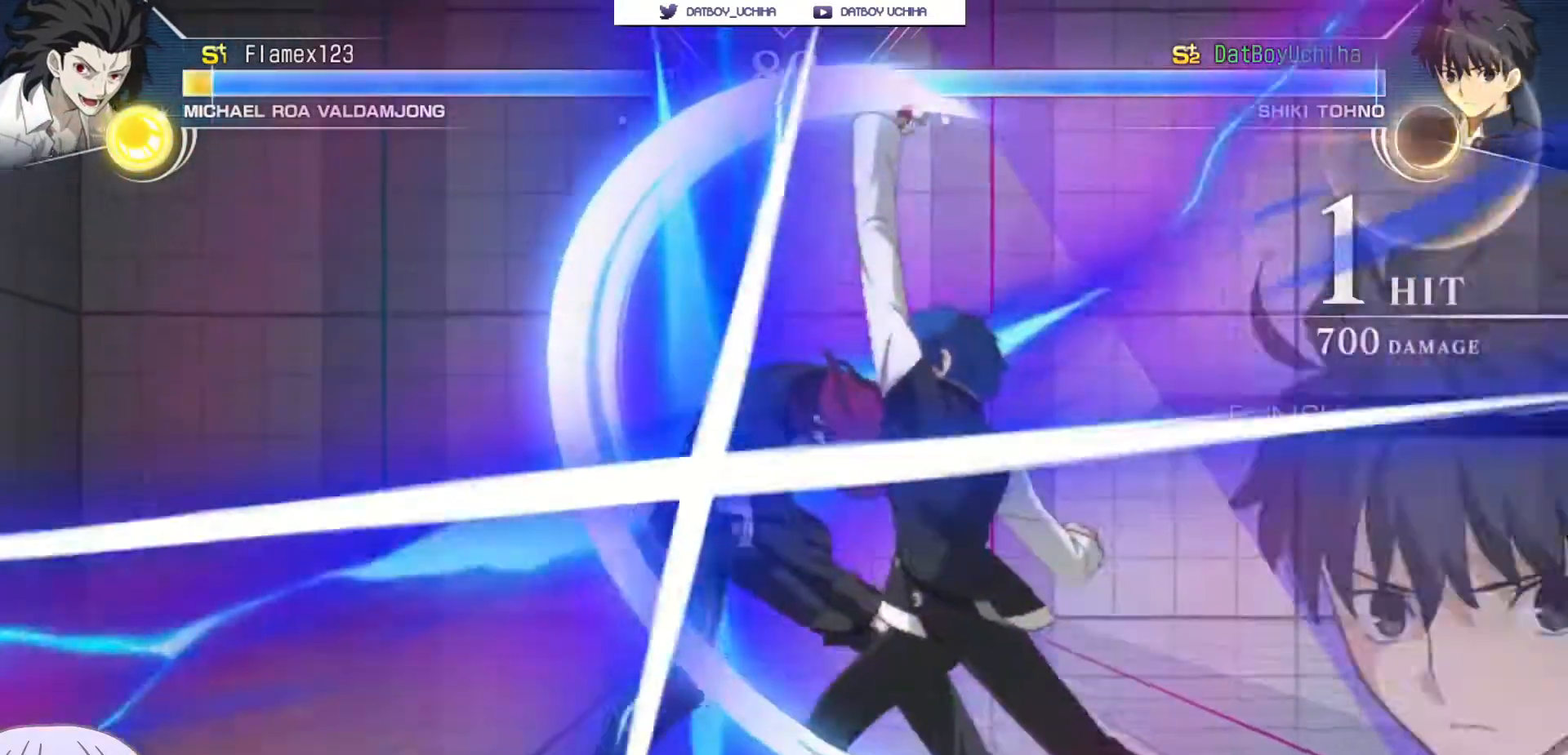
{"dt_ms": 500, "buttons": ["TRIANGLE"], "left_stick": "center", "events": [[17, "SQUARE", "up"], [283, "SQUARE", "down"], [350, "SQUARE", "up"], [483, "TRIANGLE", "down"]]}
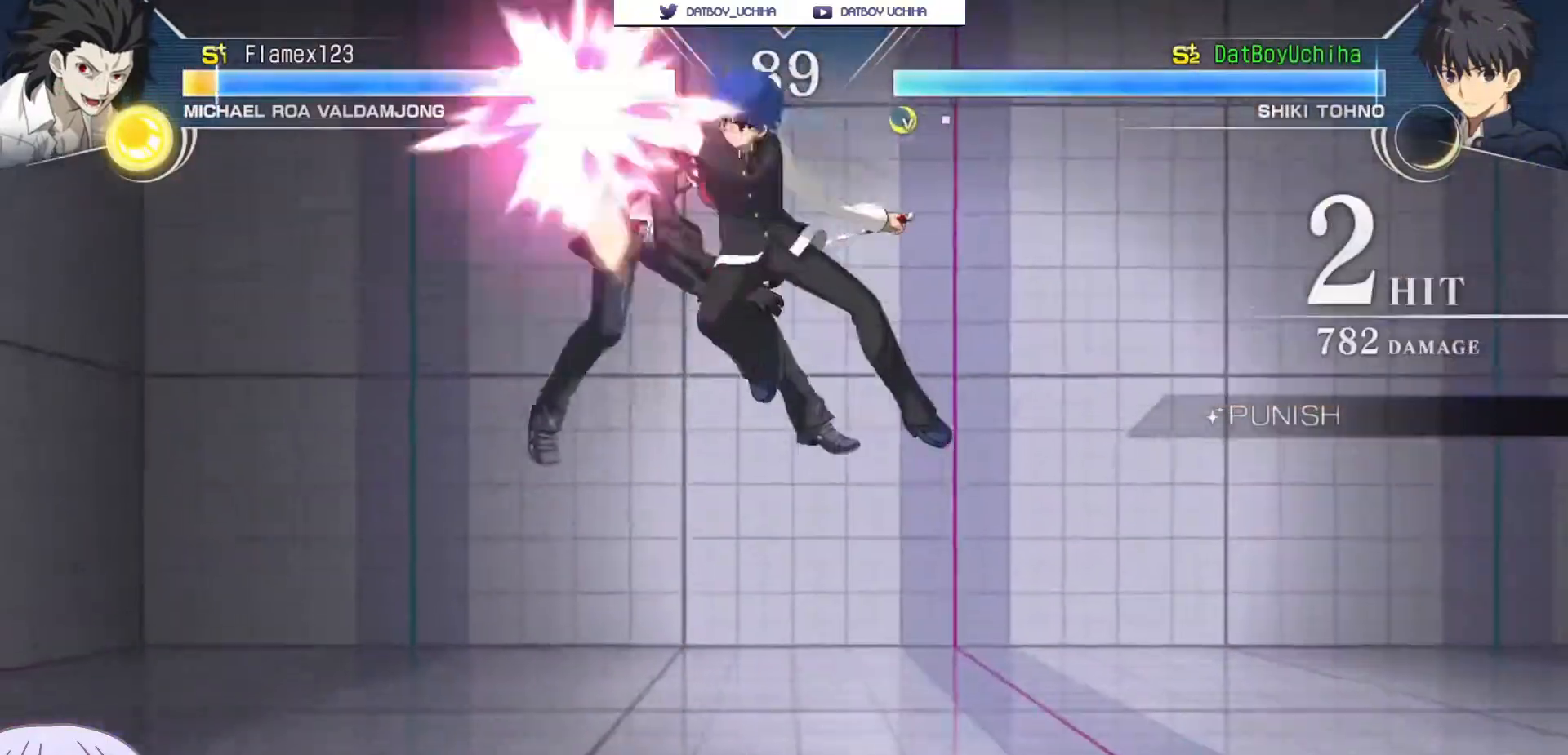
{"dt_ms": 500, "buttons": ["R1"], "left_stick": "center", "events": [[50, "TRIANGLE", "up"], [300, "R1", "down"]]}
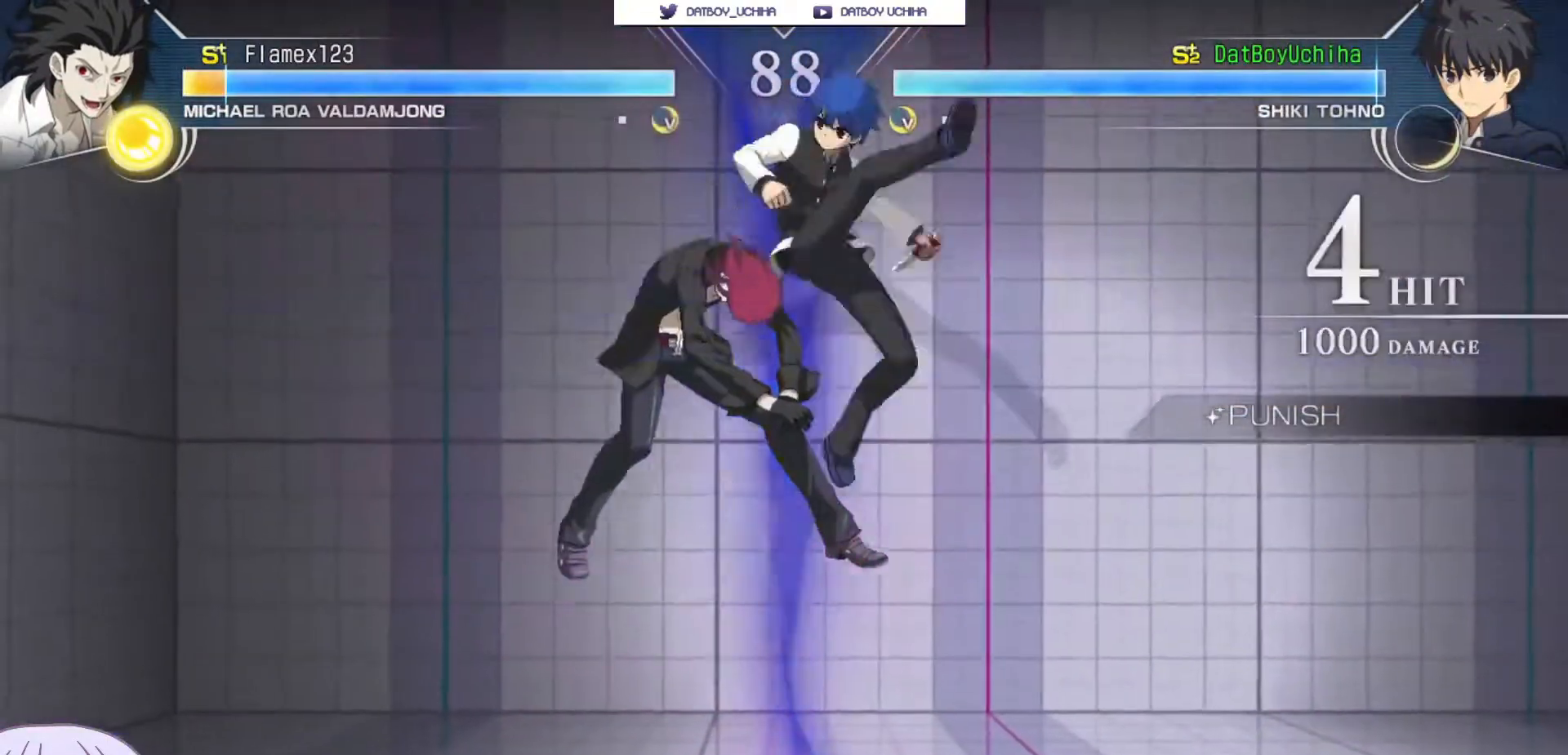
{"dt_ms": 500, "buttons": [], "left_stick": "center", "events": [[217, "R1", "up"]]}
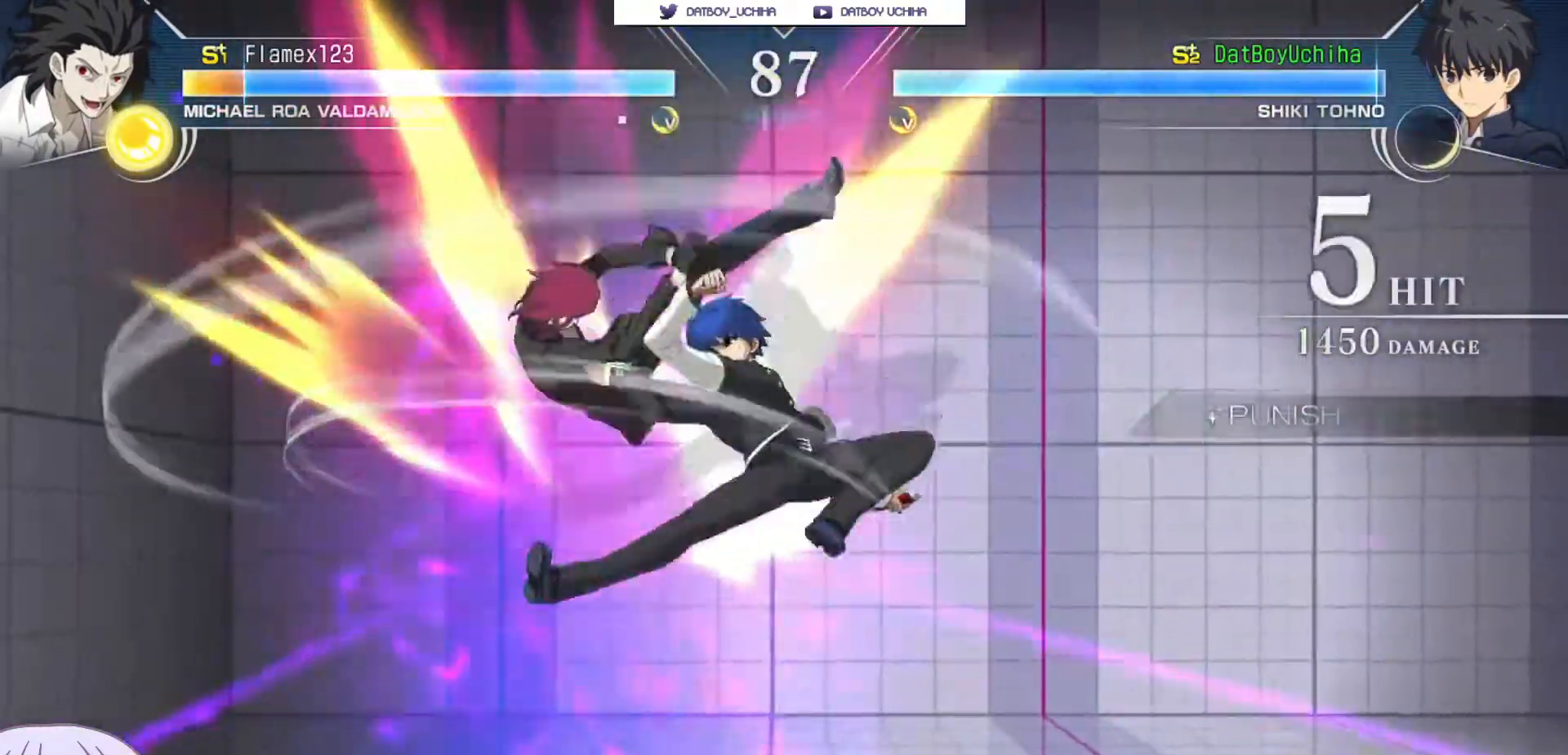
{"dt_ms": 500, "buttons": [], "left_stick": "center", "events": [[150, "TRIANGLE", "down"], [217, "TRIANGLE", "up"]]}
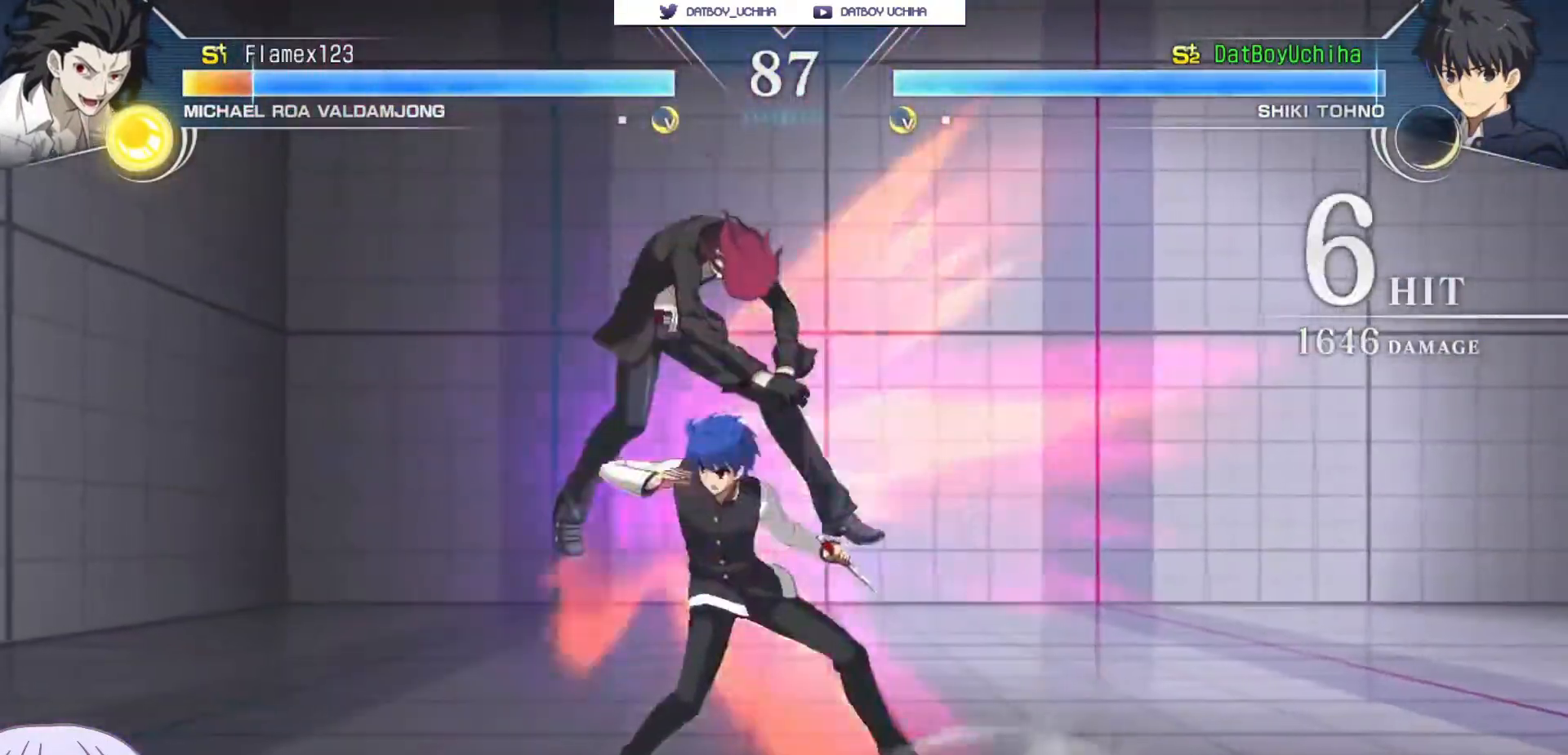
{"dt_ms": 1000, "buttons": [], "left_stick": "center"}
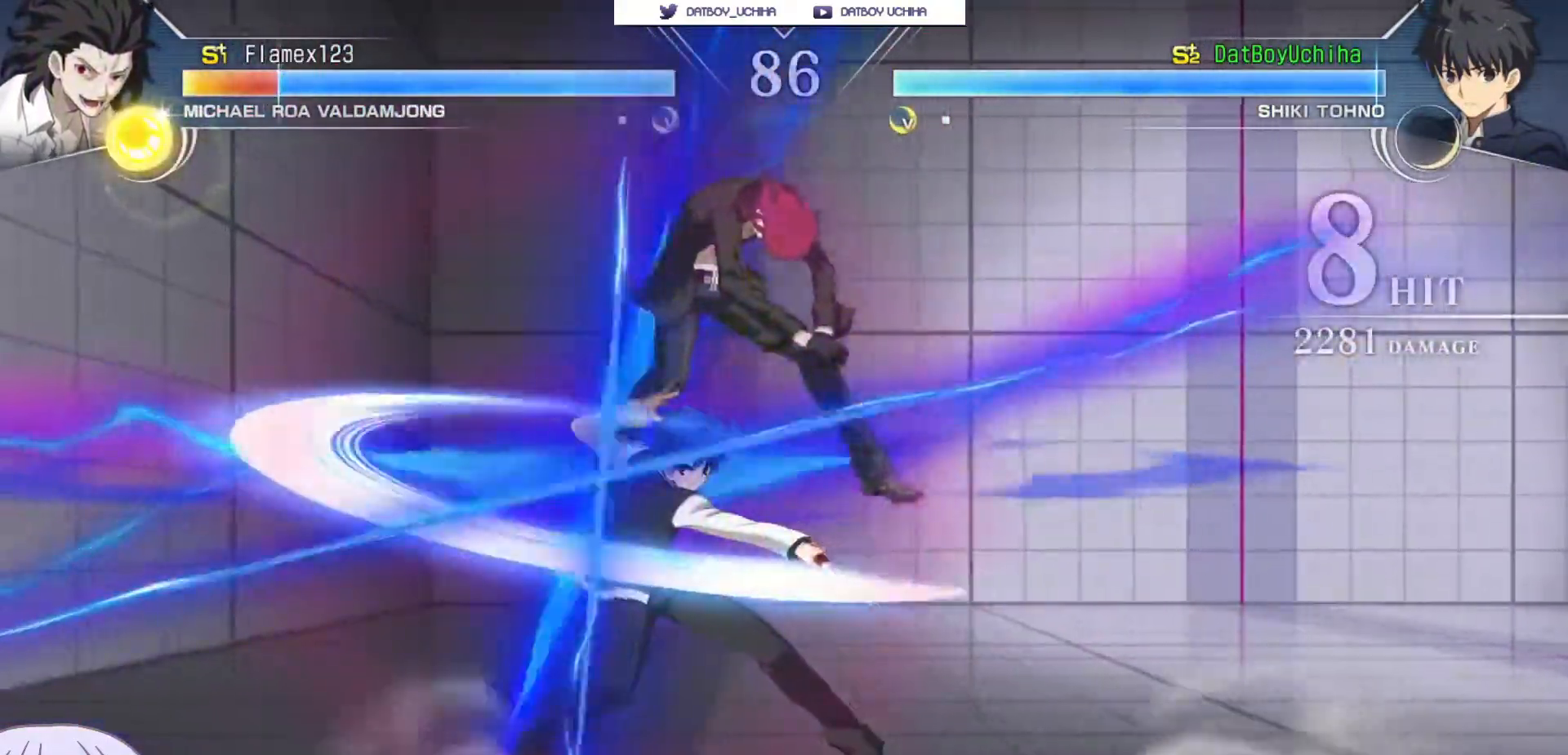
{"dt_ms": 500, "buttons": [], "left_stick": "down", "events": [[267, "left_stick", "down"], [317, "R1", "down"], [400, "R1", "up"]]}
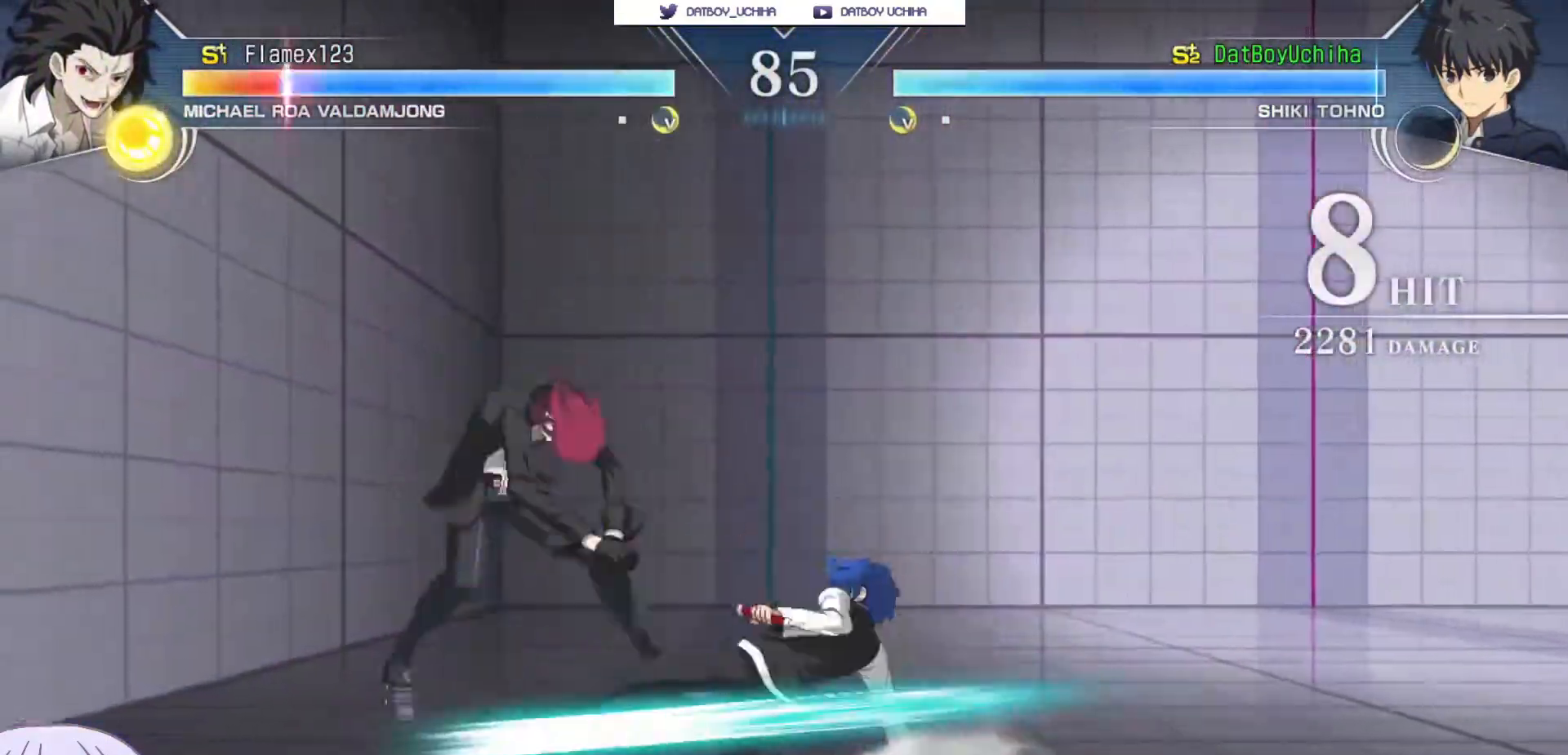
{"dt_ms": 1000, "buttons": [], "left_stick": "center"}
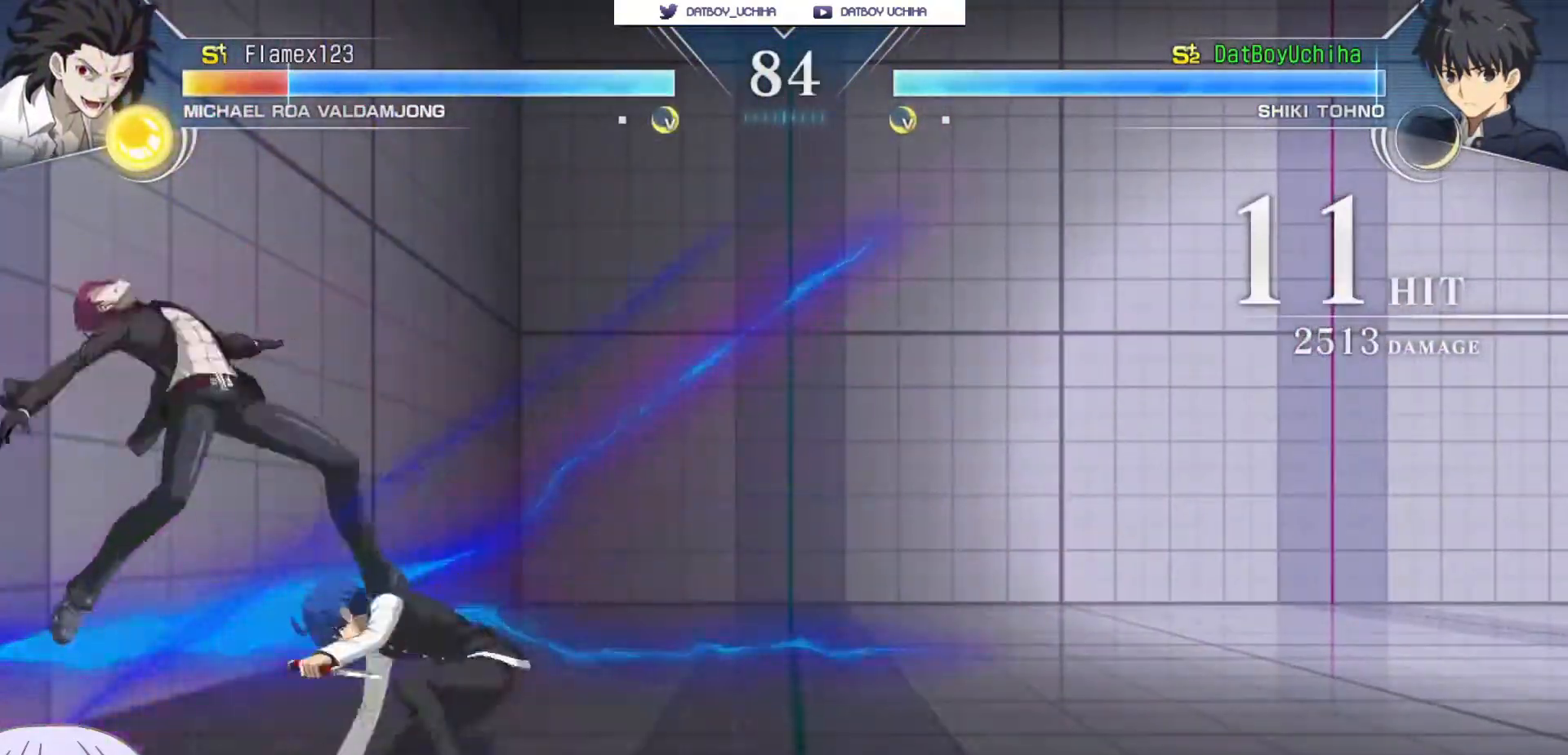
{"dt_ms": 1000, "buttons": ["SQUARE"], "left_stick": "center"}
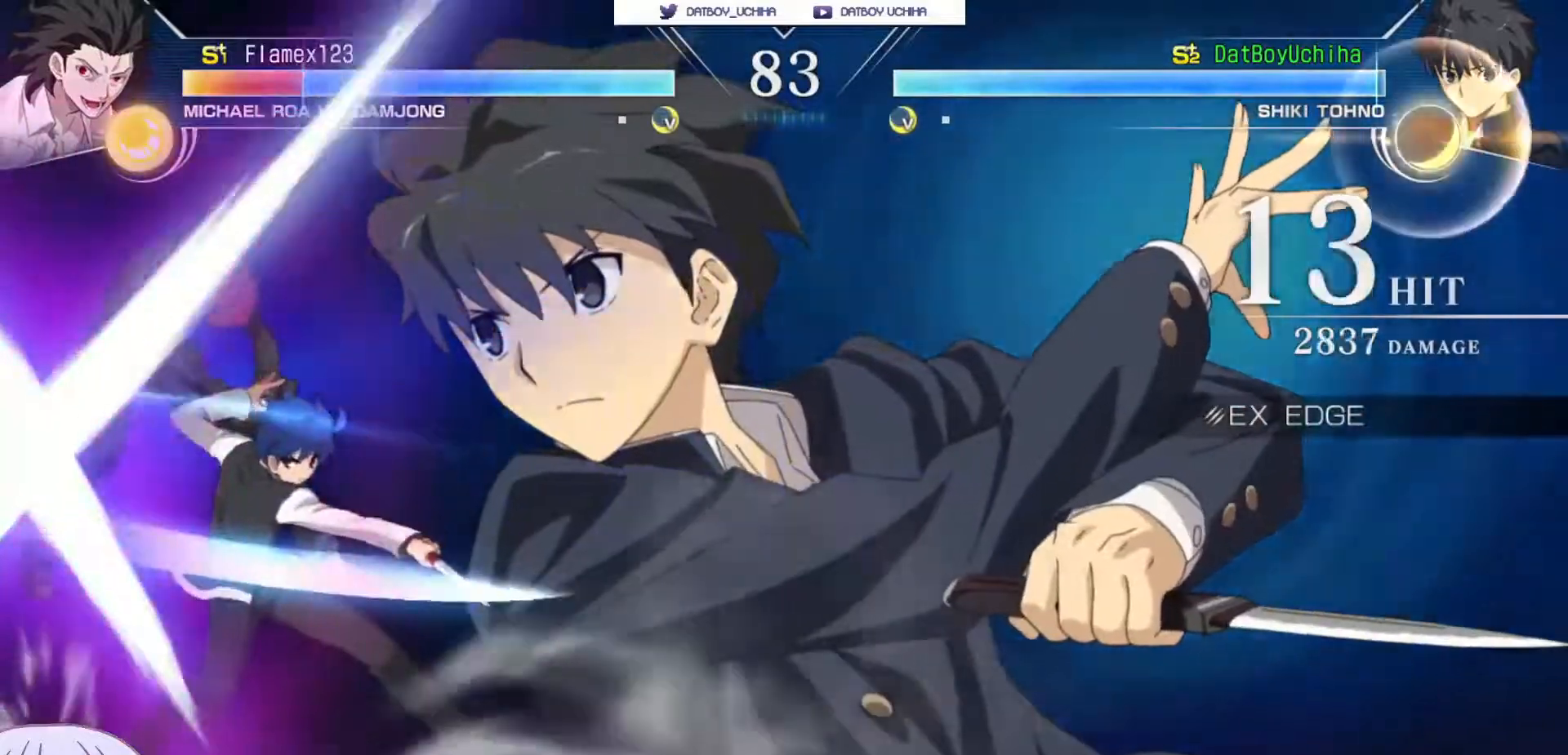
{"dt_ms": 500, "buttons": [], "left_stick": "center"}
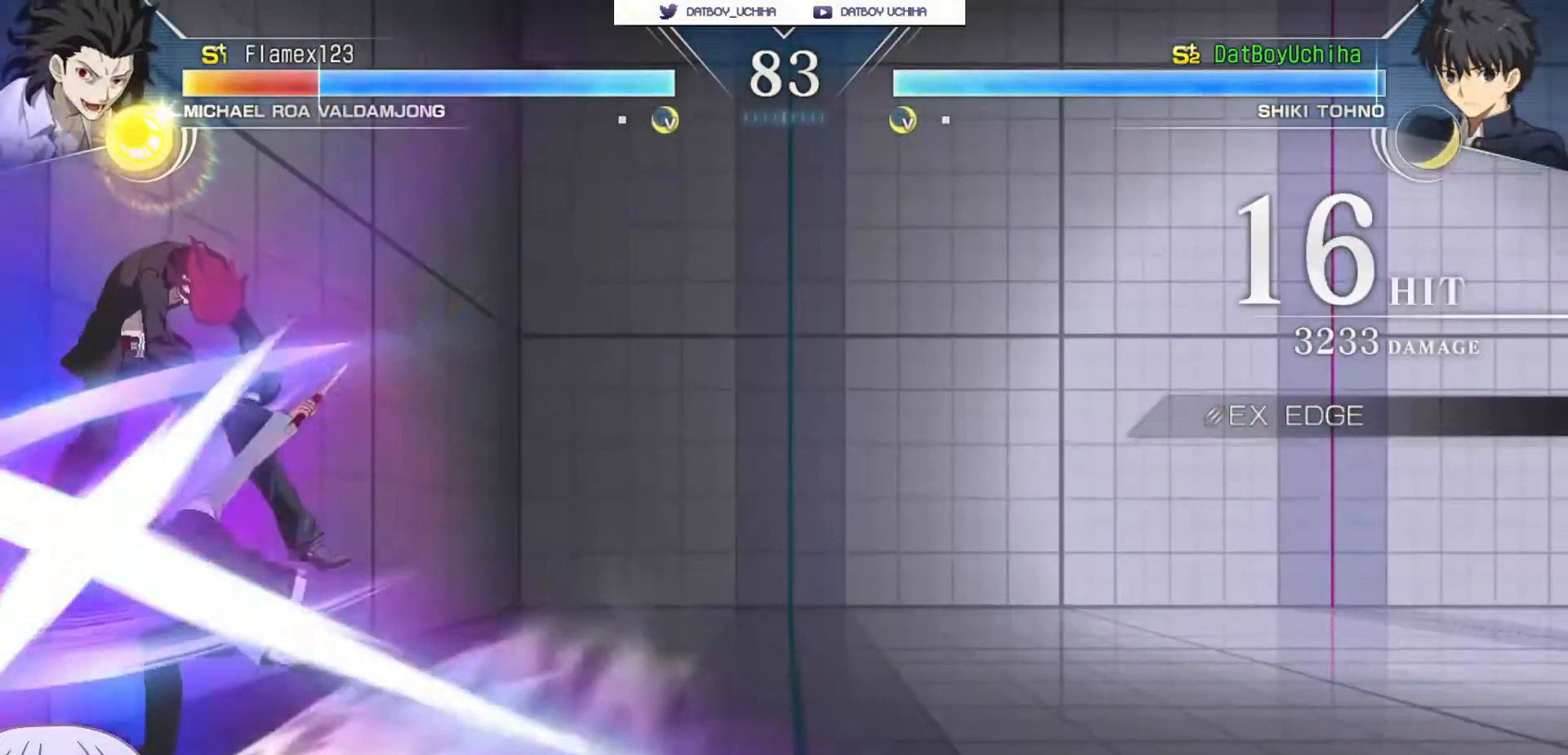
{"dt_ms": 500, "buttons": ["TRIANGLE"], "left_stick": "up", "events": [[400, "left_stick", "up"], [483, "TRIANGLE", "down"]]}
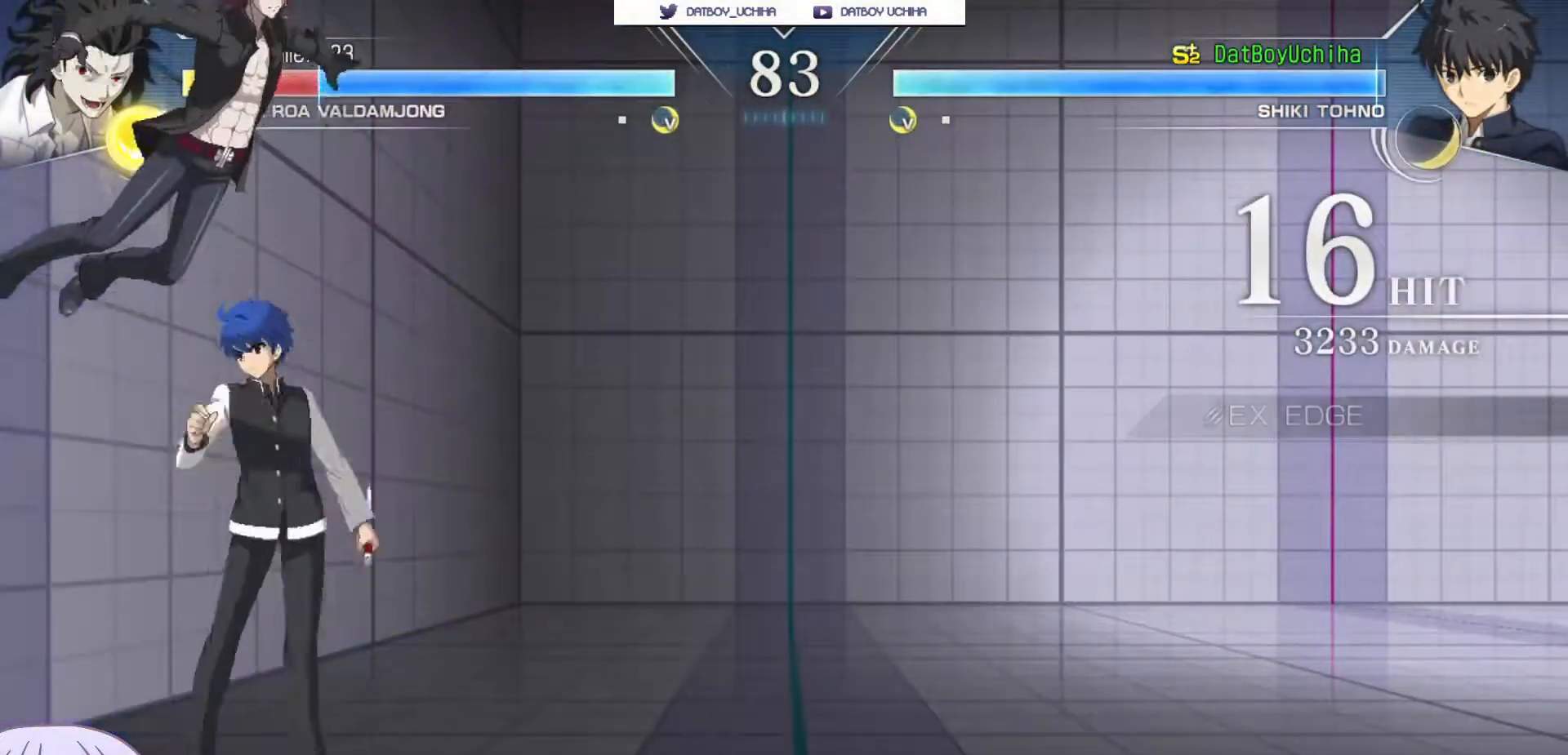
{"dt_ms": 1000, "buttons": [], "left_stick": "center"}